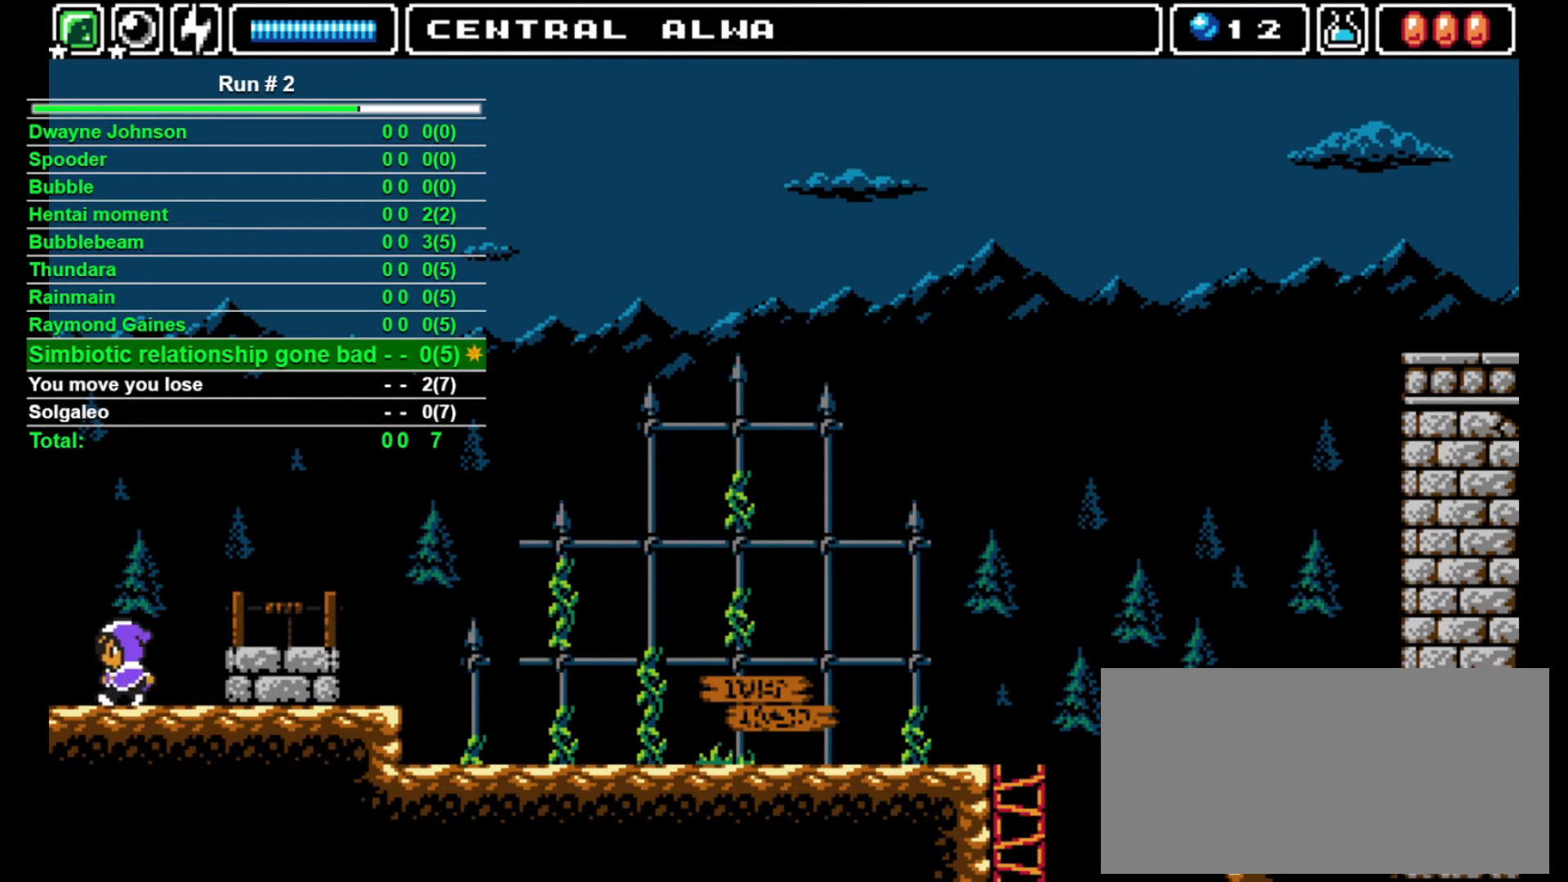
Gameplay with a controller (arcade stick); each line is a JSON object with the inputs held at the frame after it. "events" lists button and stick changes between this image and that frame as [ms after this image, input, new state], when the widget could be followed in between. Not read: L3 R3.
{"buttons": ["DPAD_LEFT"], "events": []}
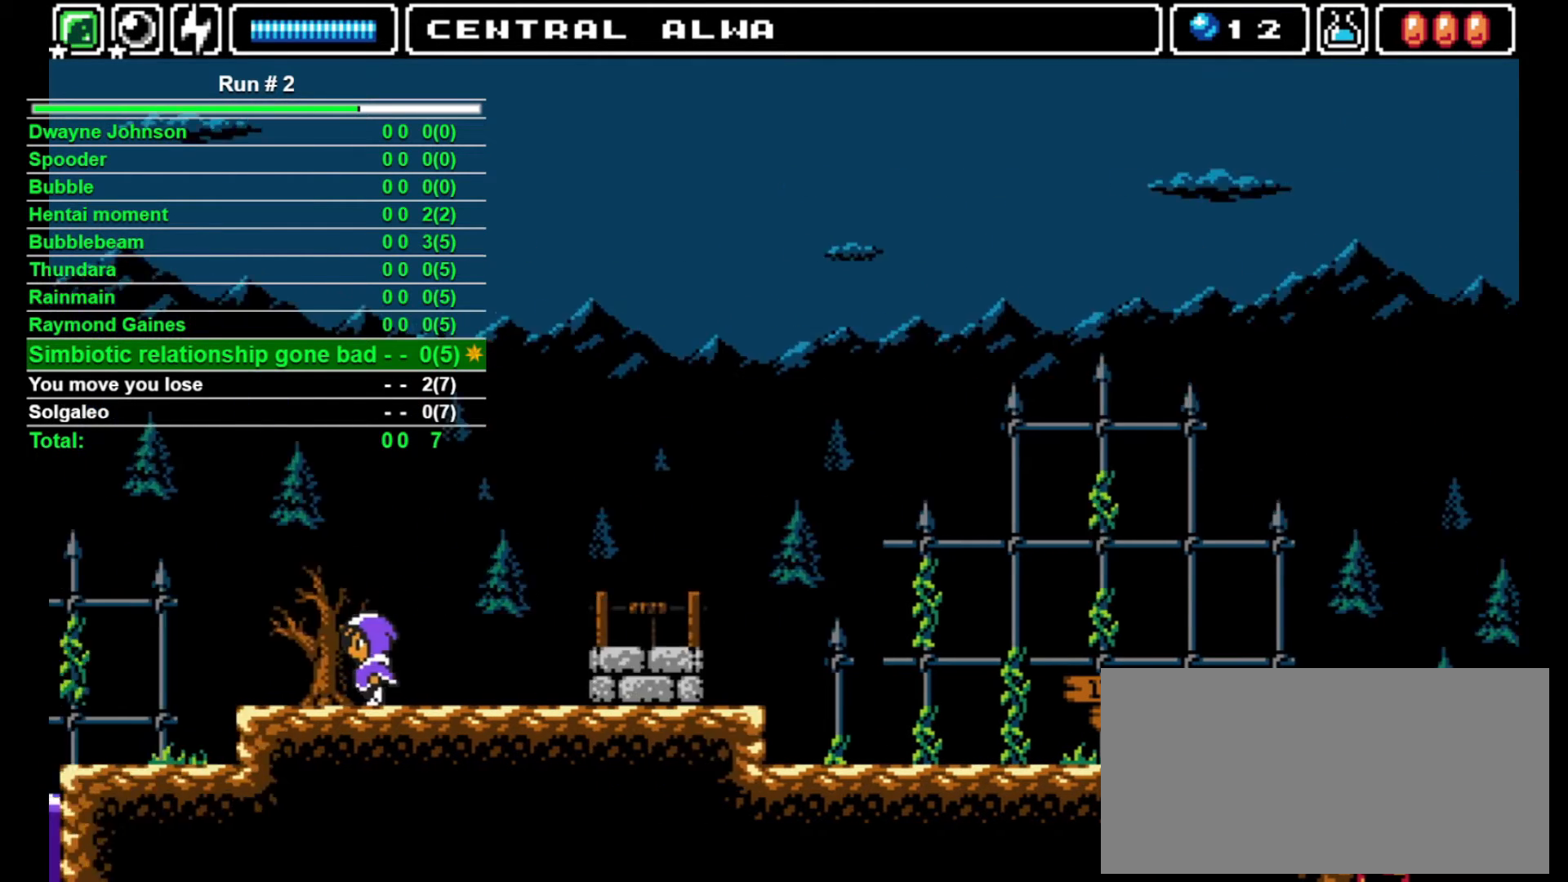
{"buttons": ["DPAD_LEFT"], "events": []}
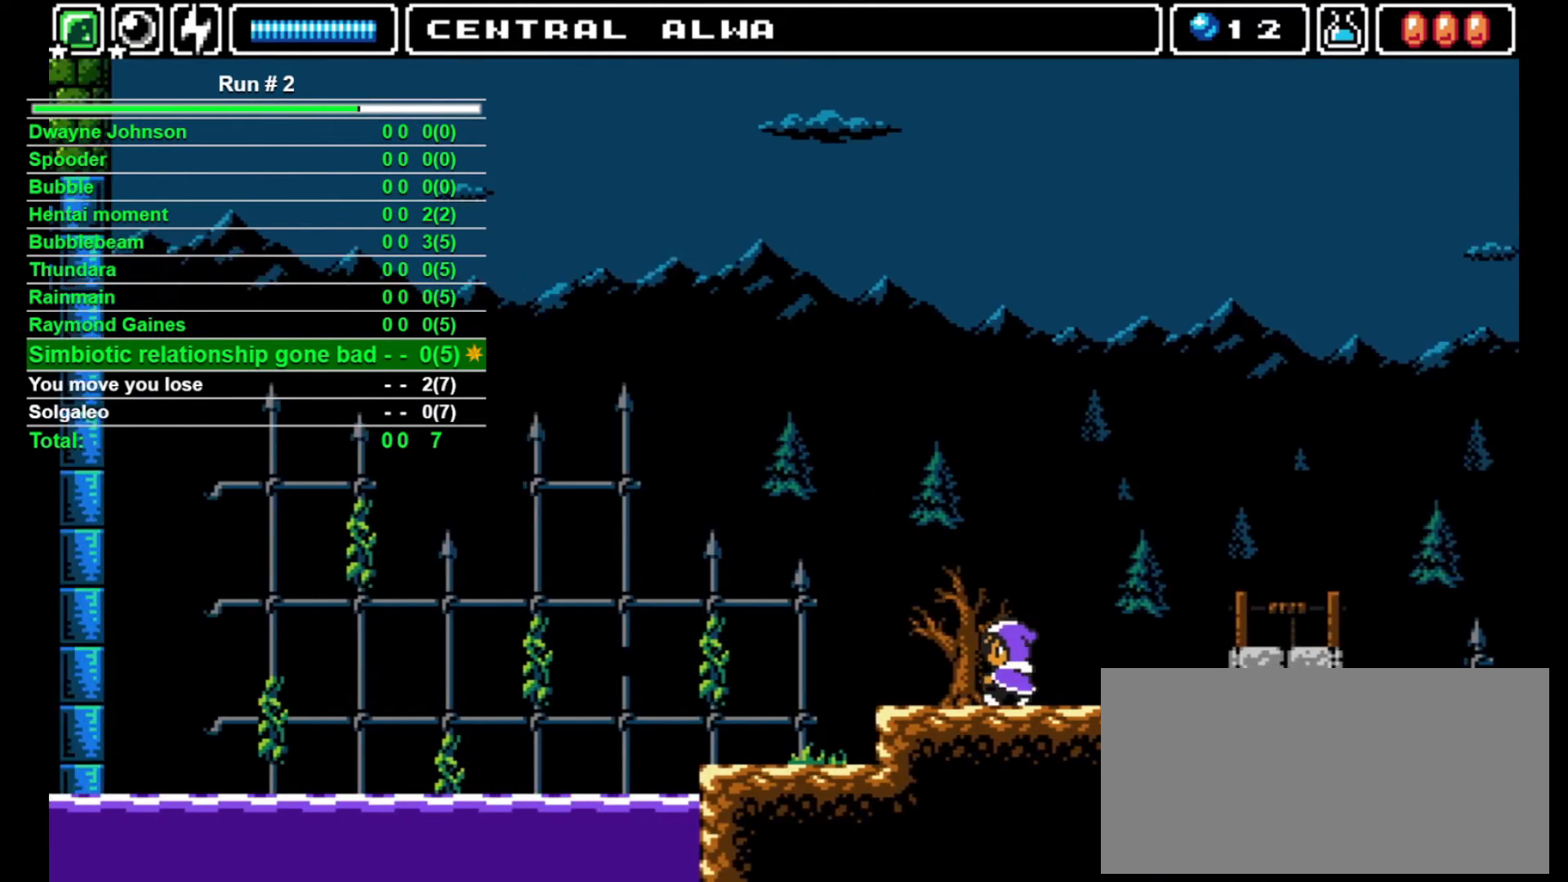
{"buttons": ["DPAD_LEFT"], "events": []}
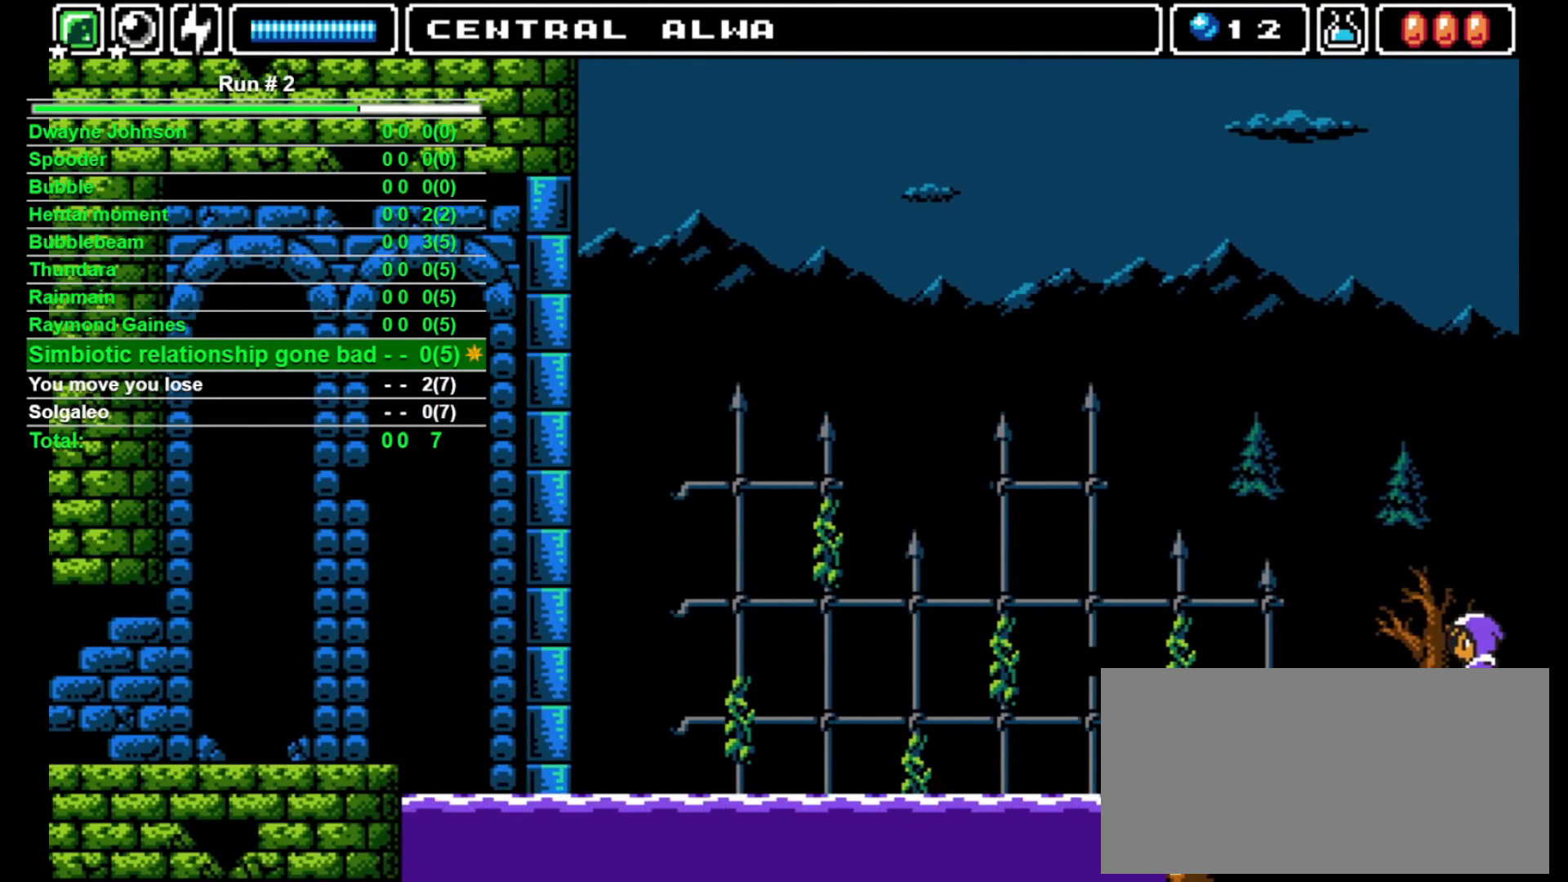
{"buttons": ["DPAD_LEFT"], "events": []}
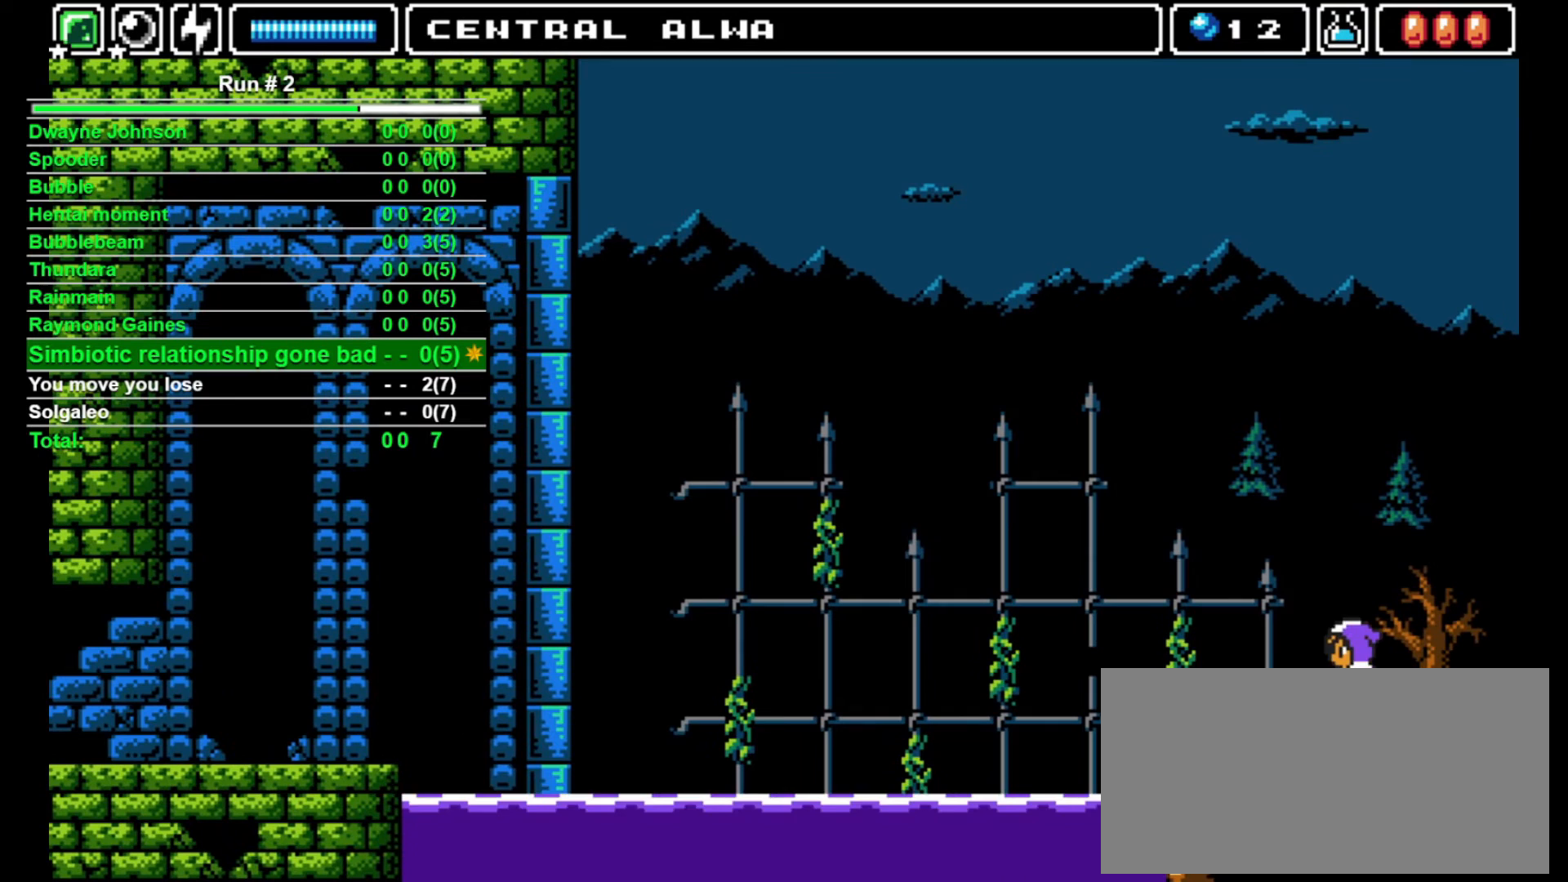
{"buttons": ["DPAD_LEFT"], "events": []}
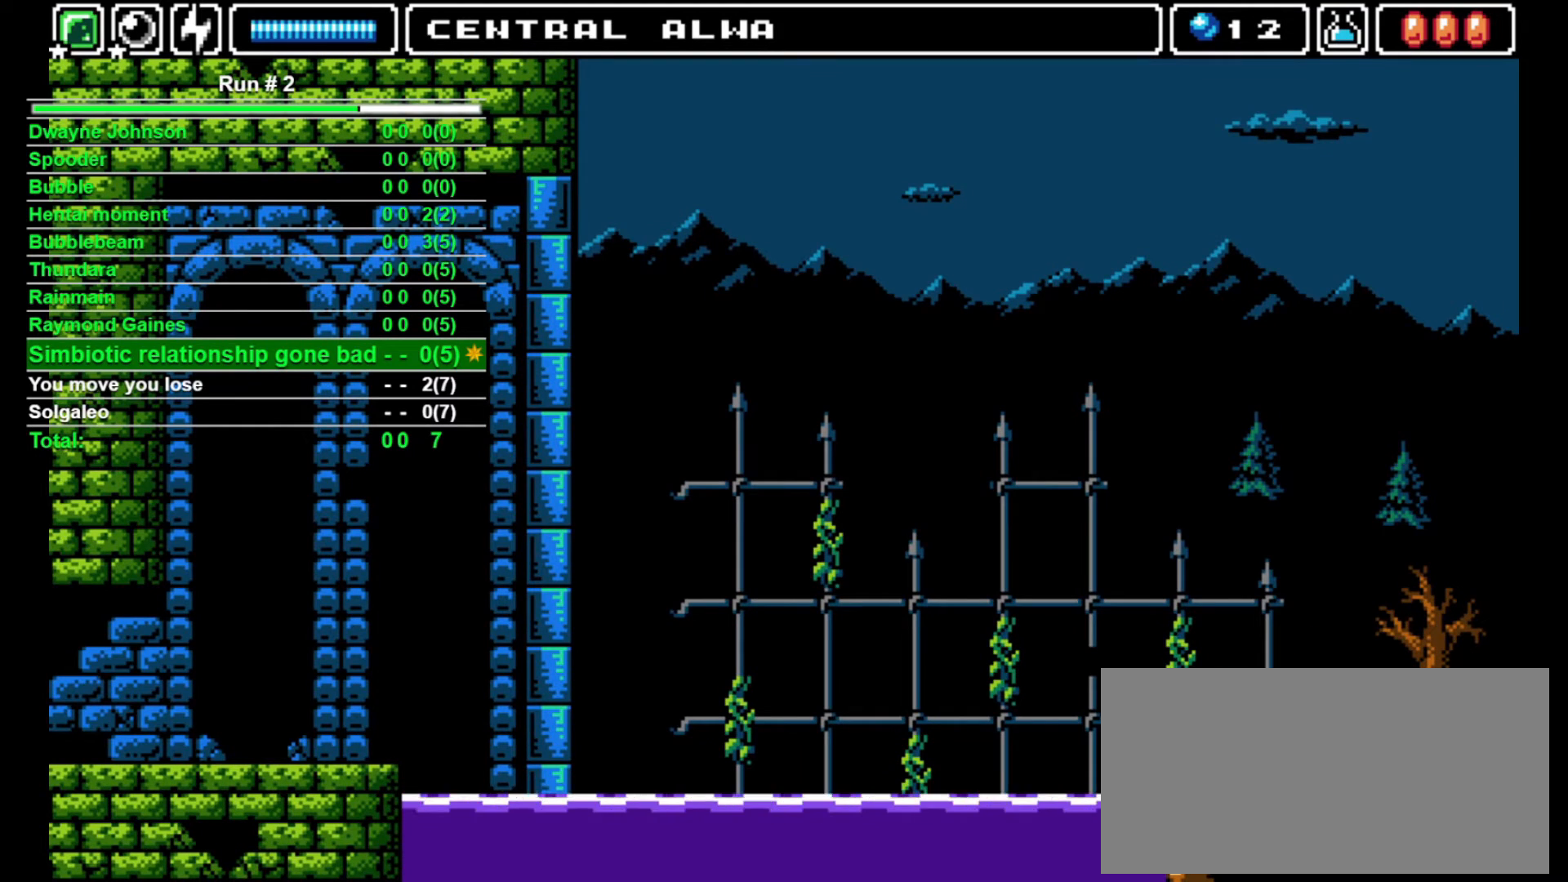
{"buttons": [], "events": [[133, "DPAD_LEFT", "up"], [133, "DPAD_UP", "down"], [200, "SQUARE", "down"], [267, "SQUARE", "up"], [333, "DPAD_UP", "up"]]}
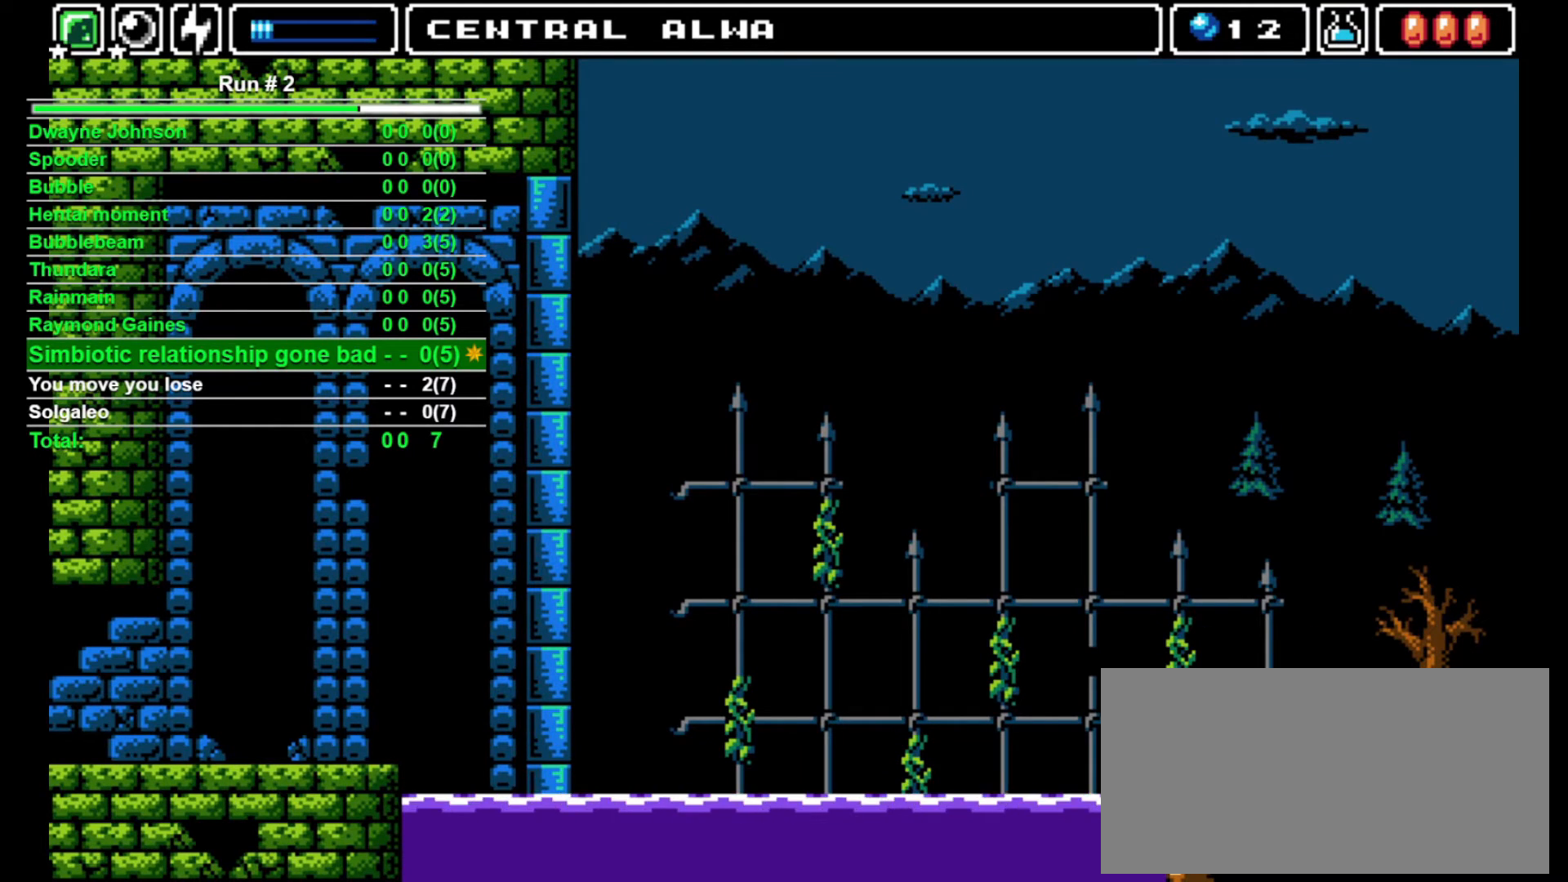
{"buttons": [], "events": []}
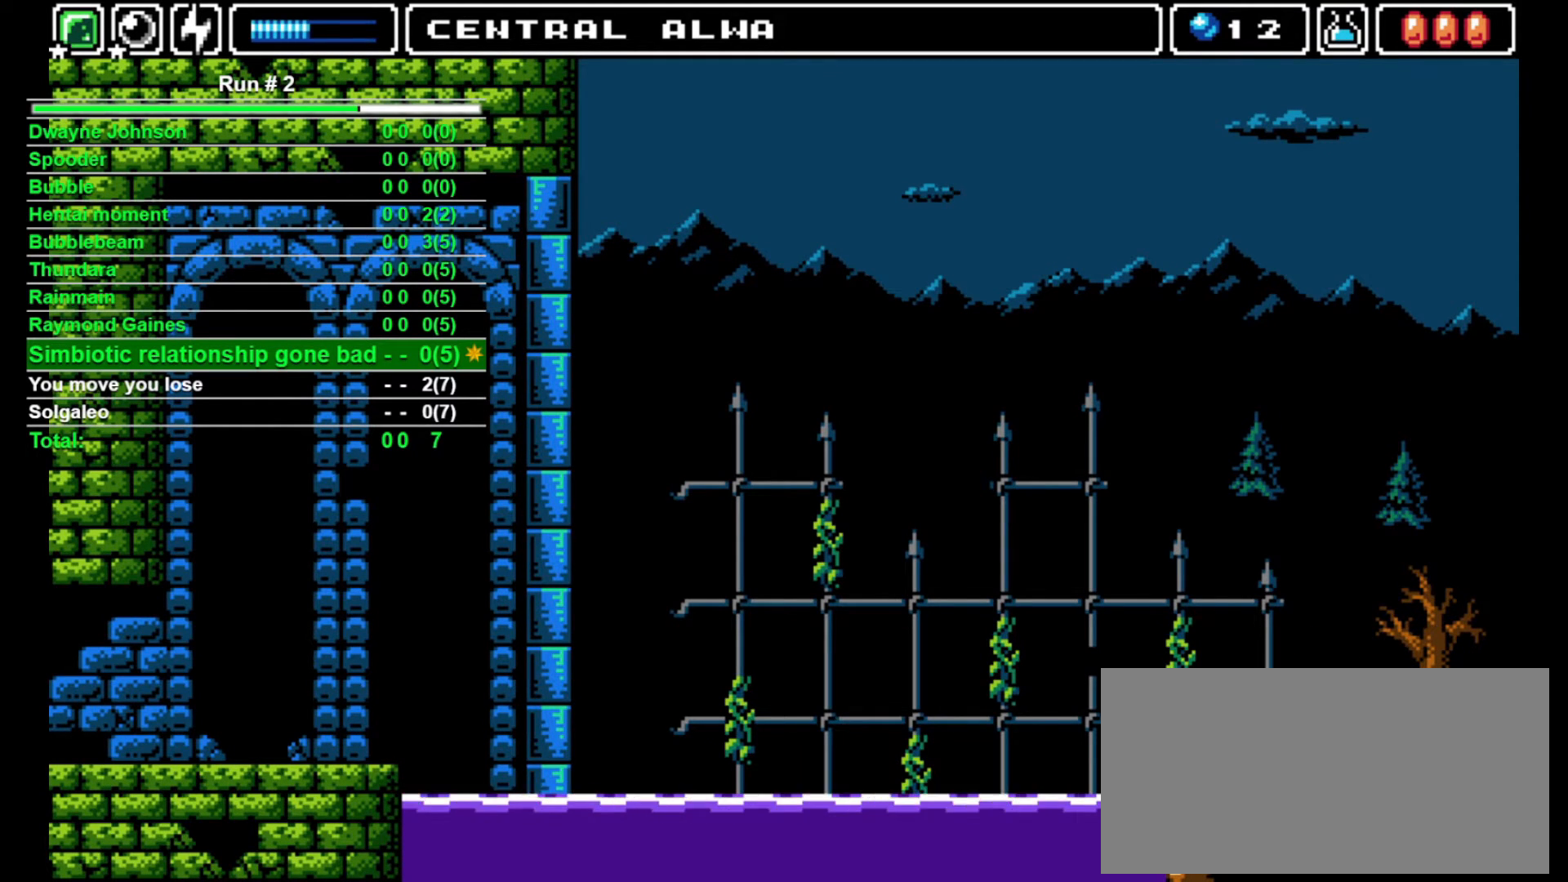
{"buttons": ["CROSS"], "events": [[67, "DPAD_LEFT", "down"], [267, "DPAD_LEFT", "up"], [500, "CROSS", "down"]]}
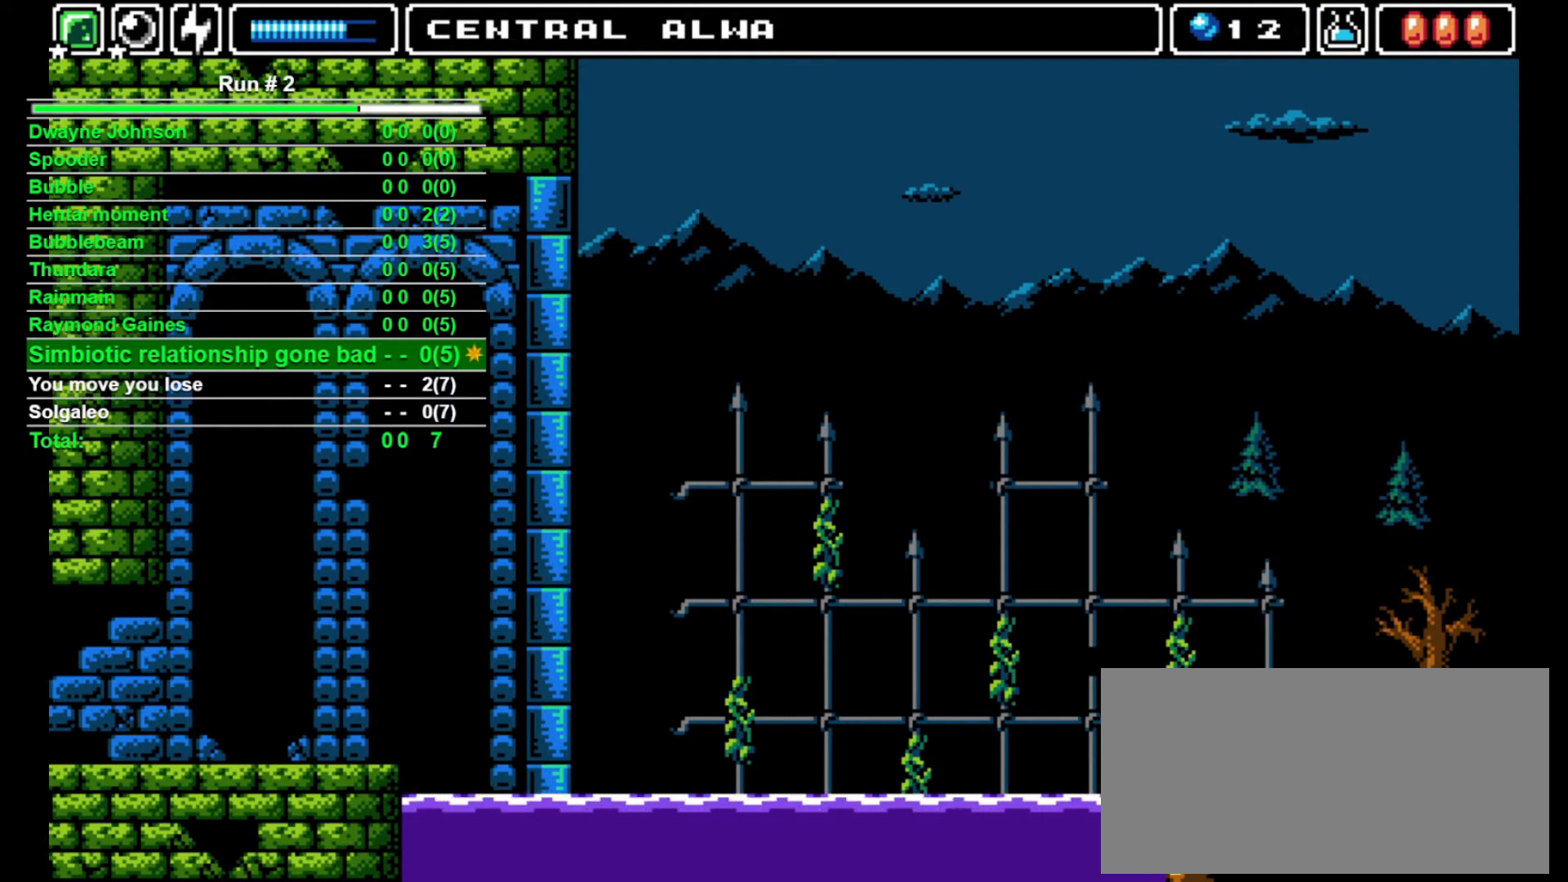
{"buttons": ["DPAD_LEFT"], "events": [[100, "DPAD_LEFT", "down"], [167, "CROSS", "up"]]}
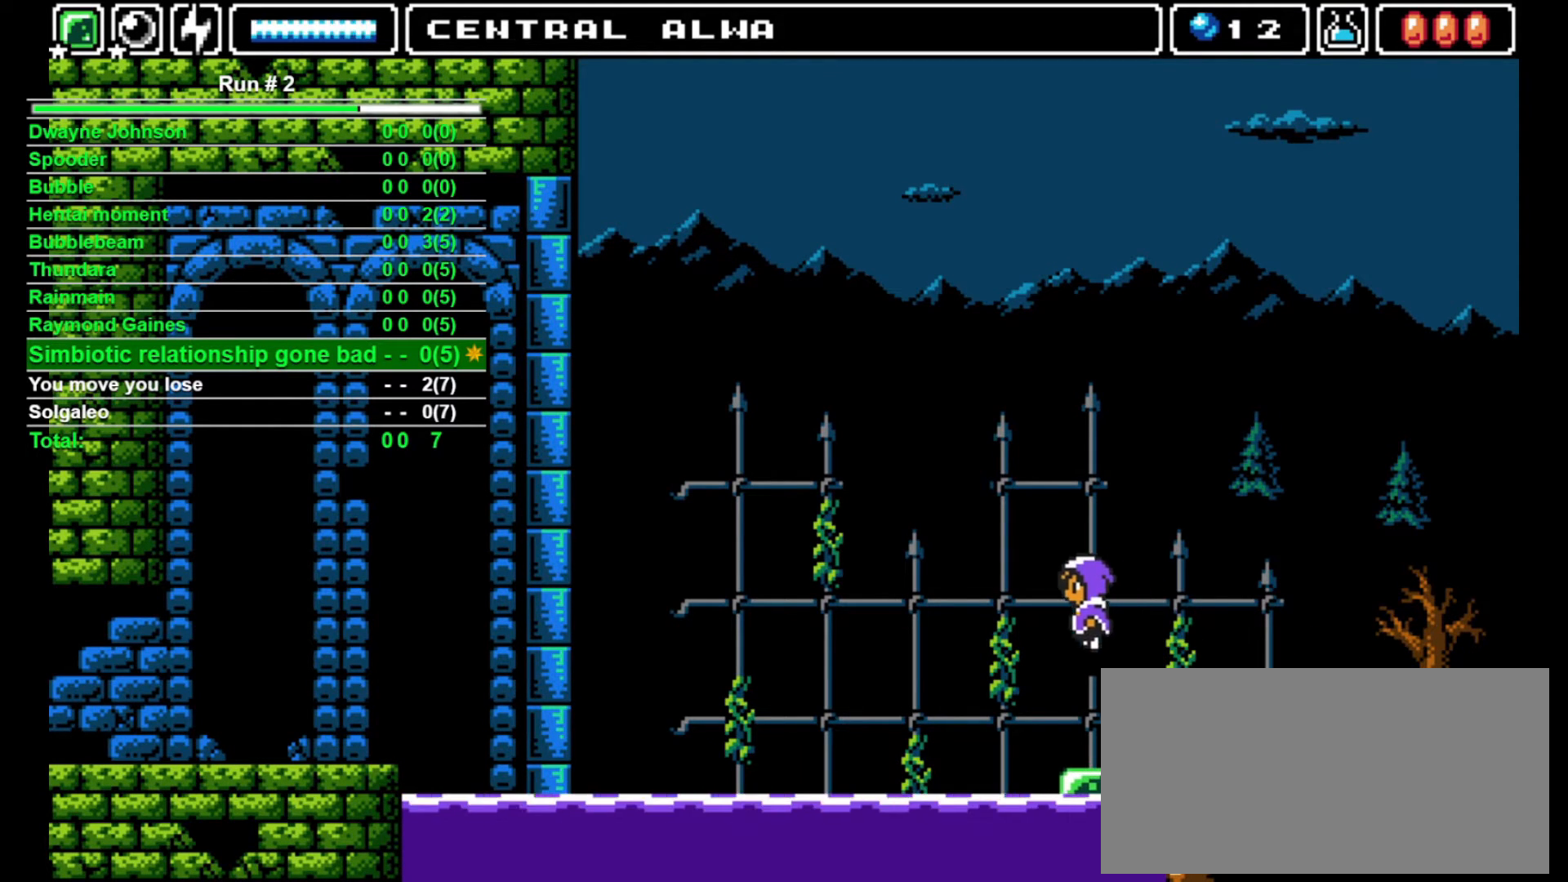
{"buttons": [], "events": [[167, "DPAD_LEFT", "up"]]}
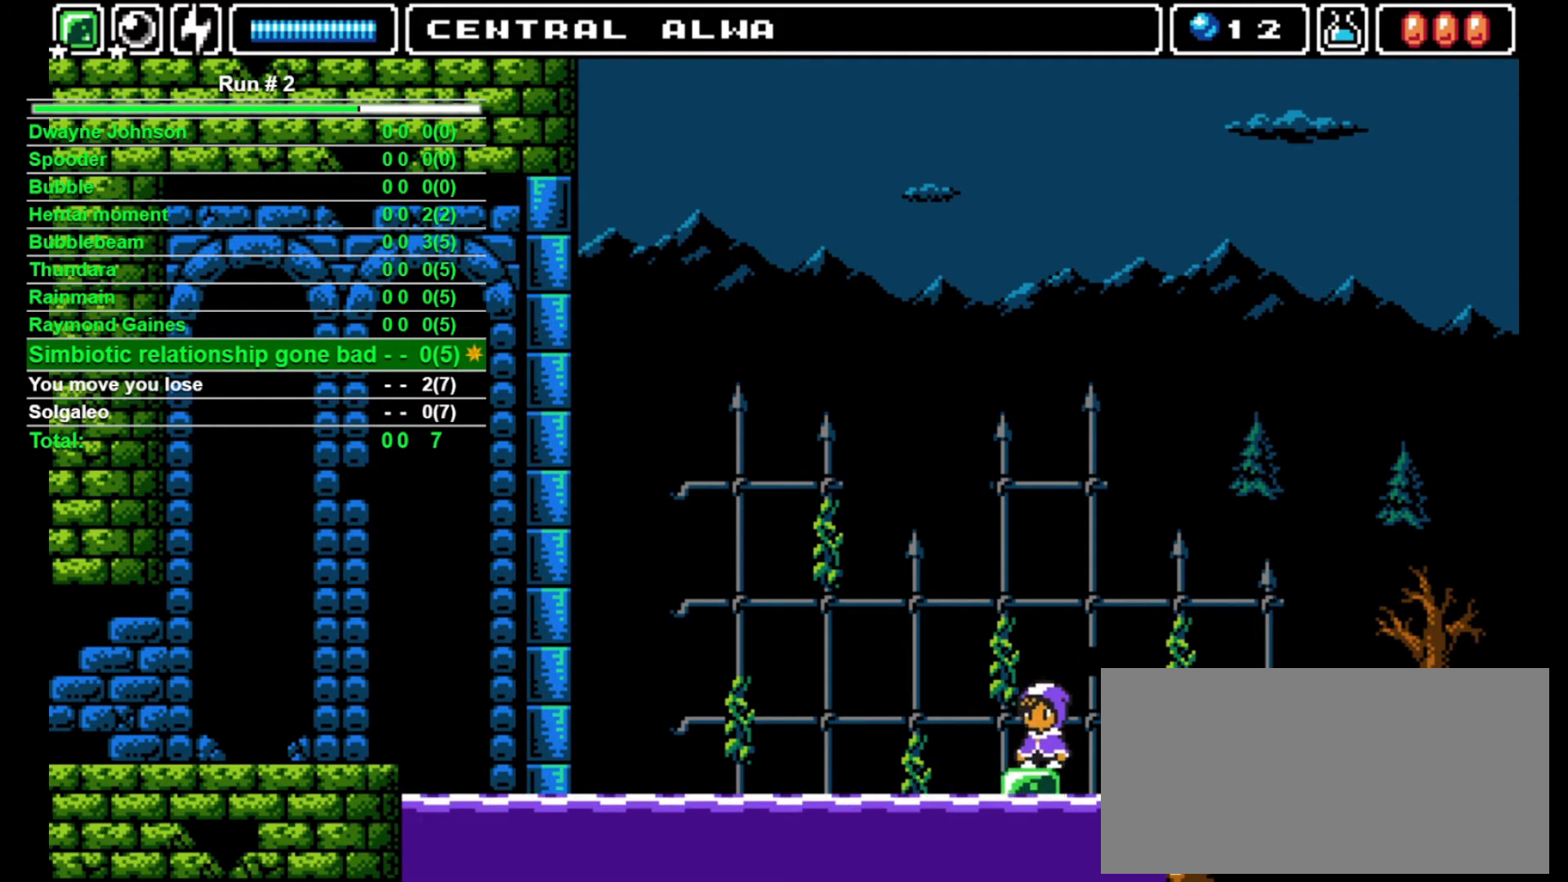
{"buttons": [], "events": [[200, "DPAD_LEFT", "down"], [267, "DPAD_LEFT", "up"]]}
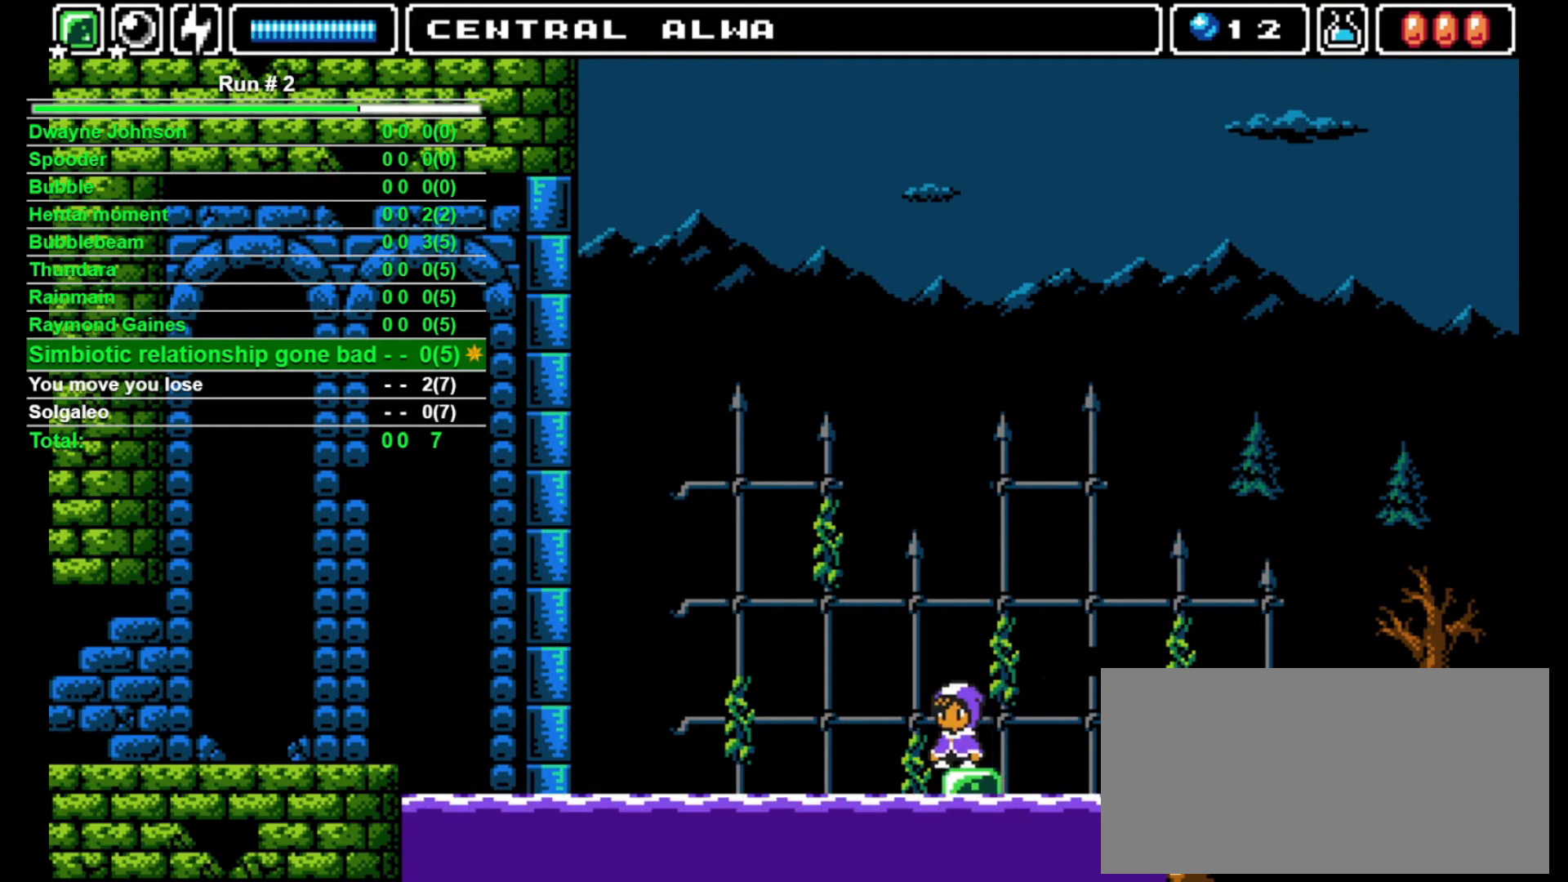
{"buttons": ["DPAD_DOWN"], "events": [[367, "DPAD_DOWN", "down"]]}
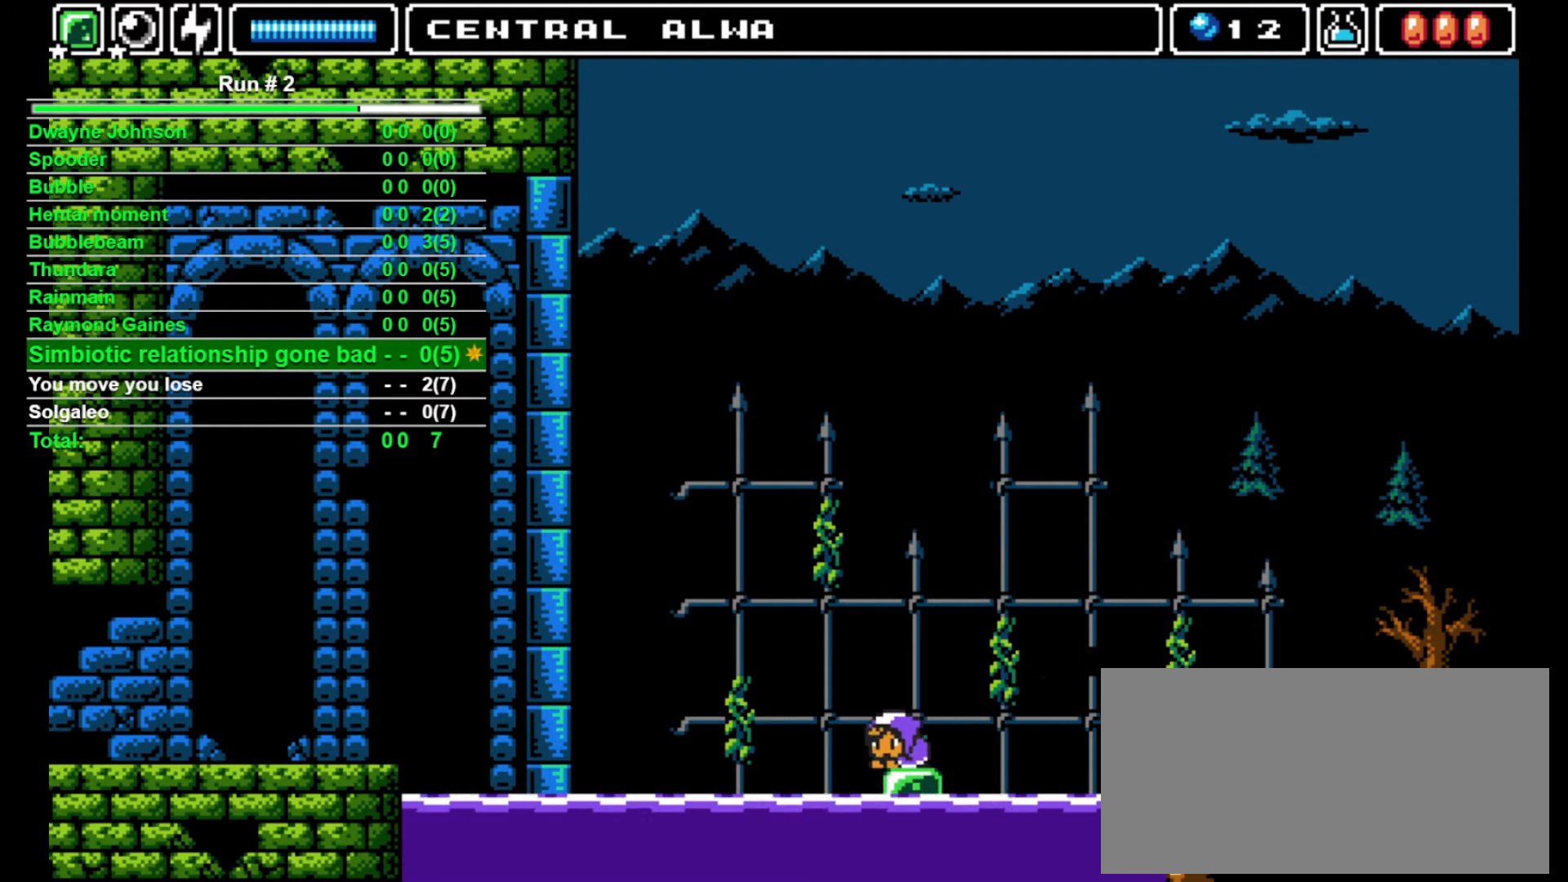
{"buttons": ["DPAD_DOWN"], "events": []}
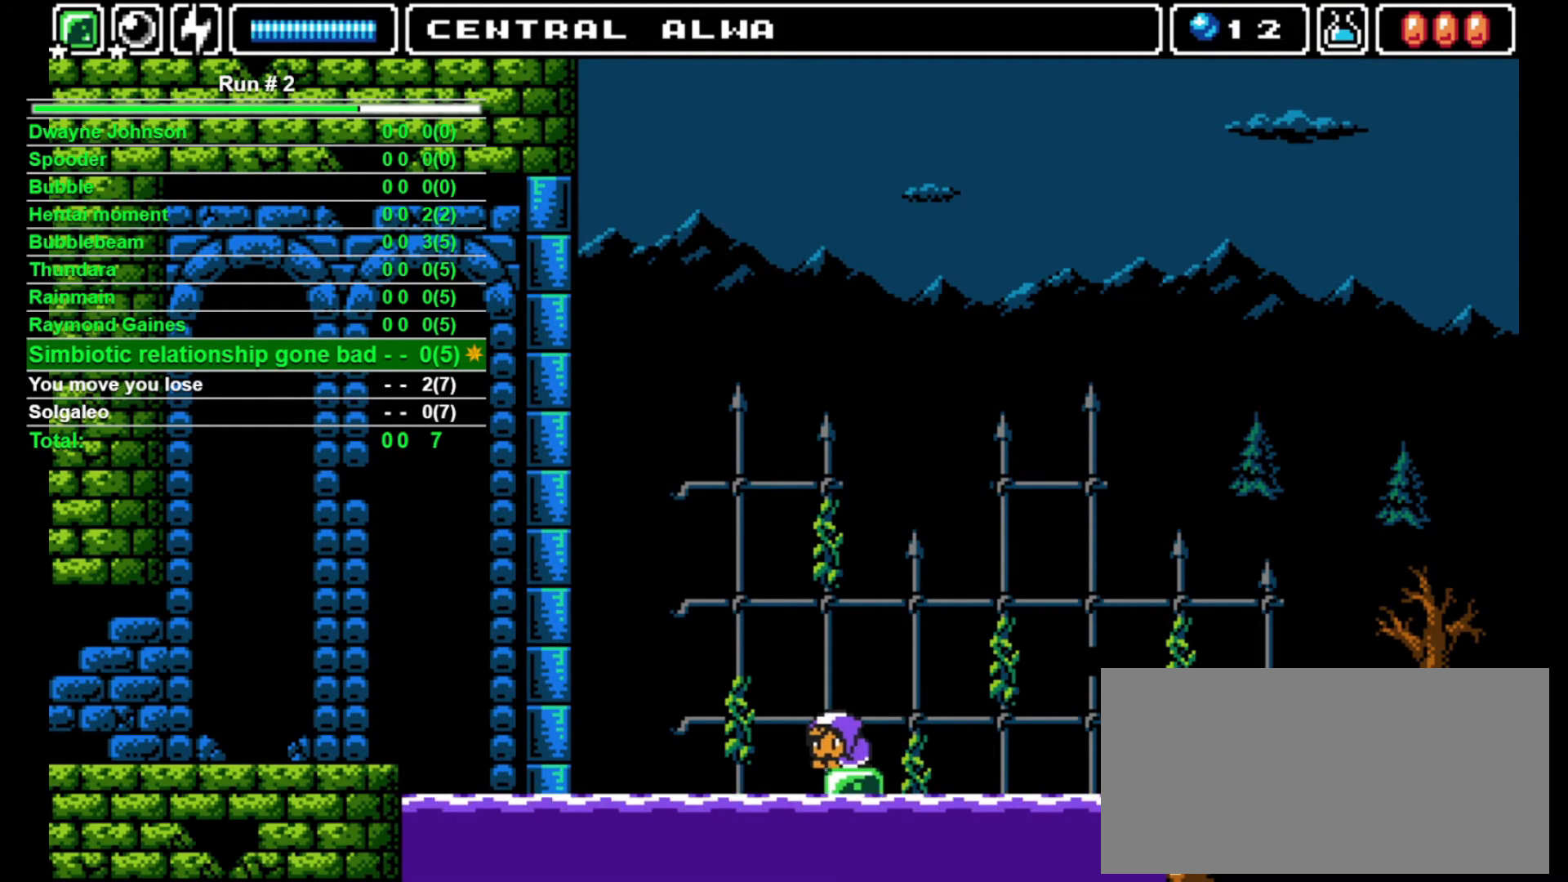
{"buttons": ["DPAD_DOWN"], "events": []}
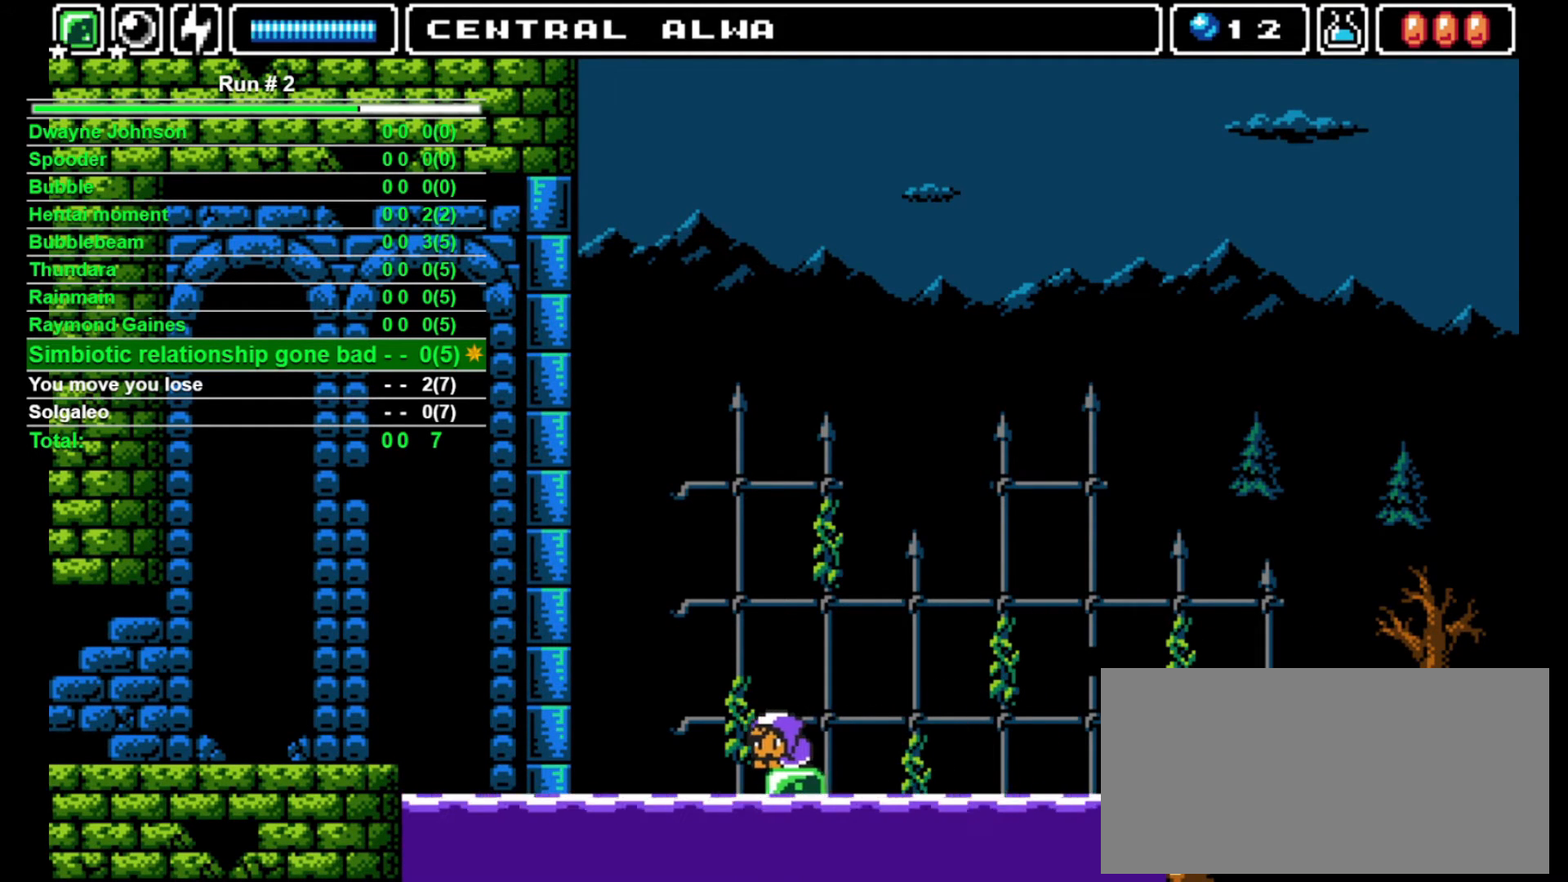
{"buttons": ["DPAD_DOWN"], "events": []}
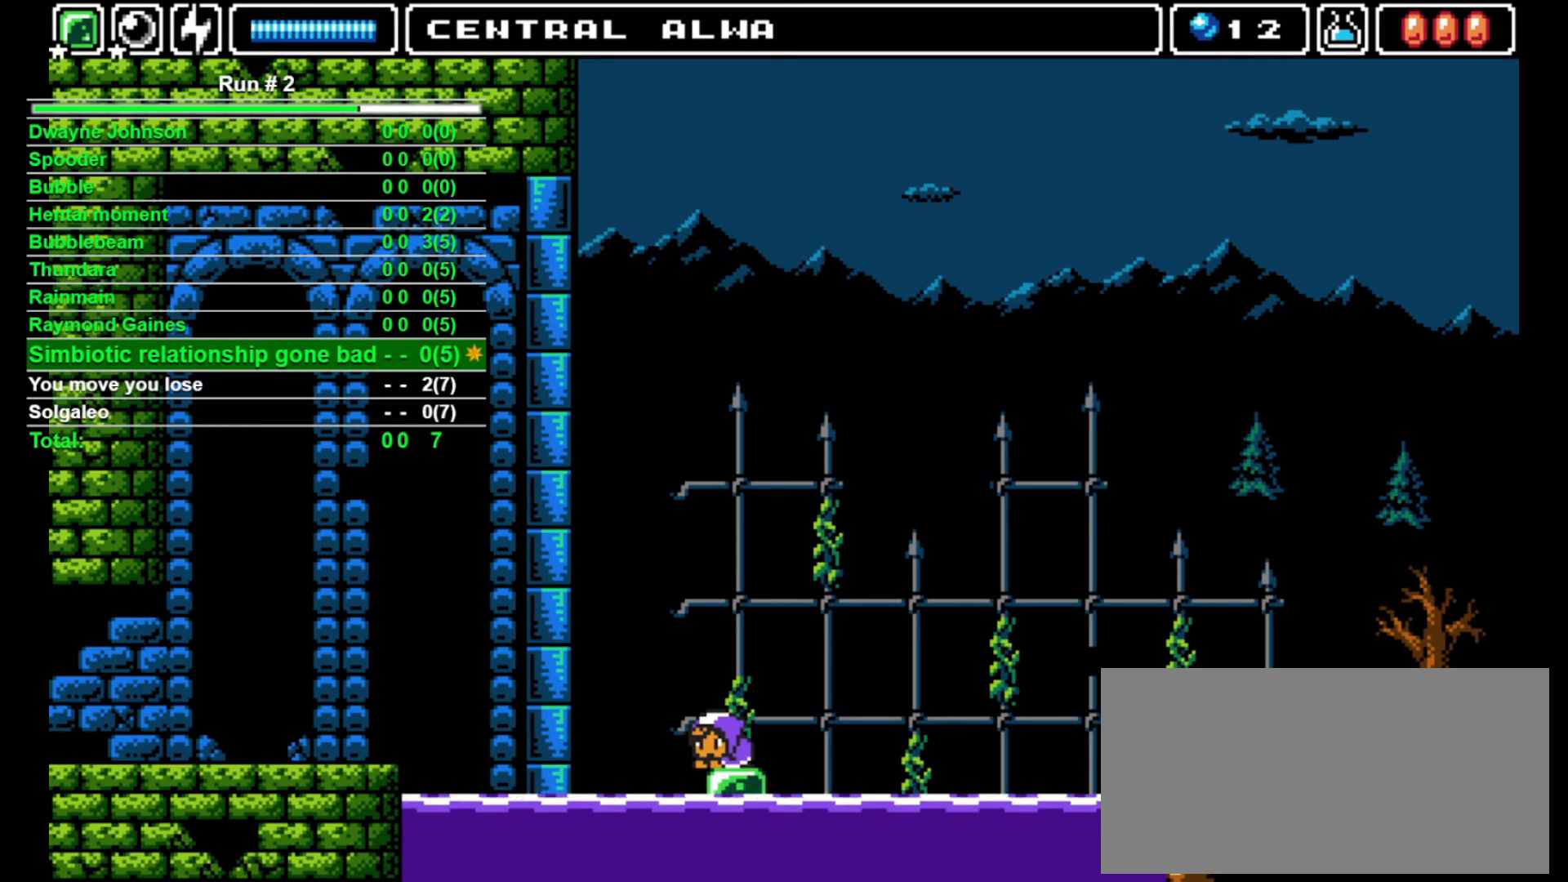
{"buttons": ["DPAD_DOWN"], "events": []}
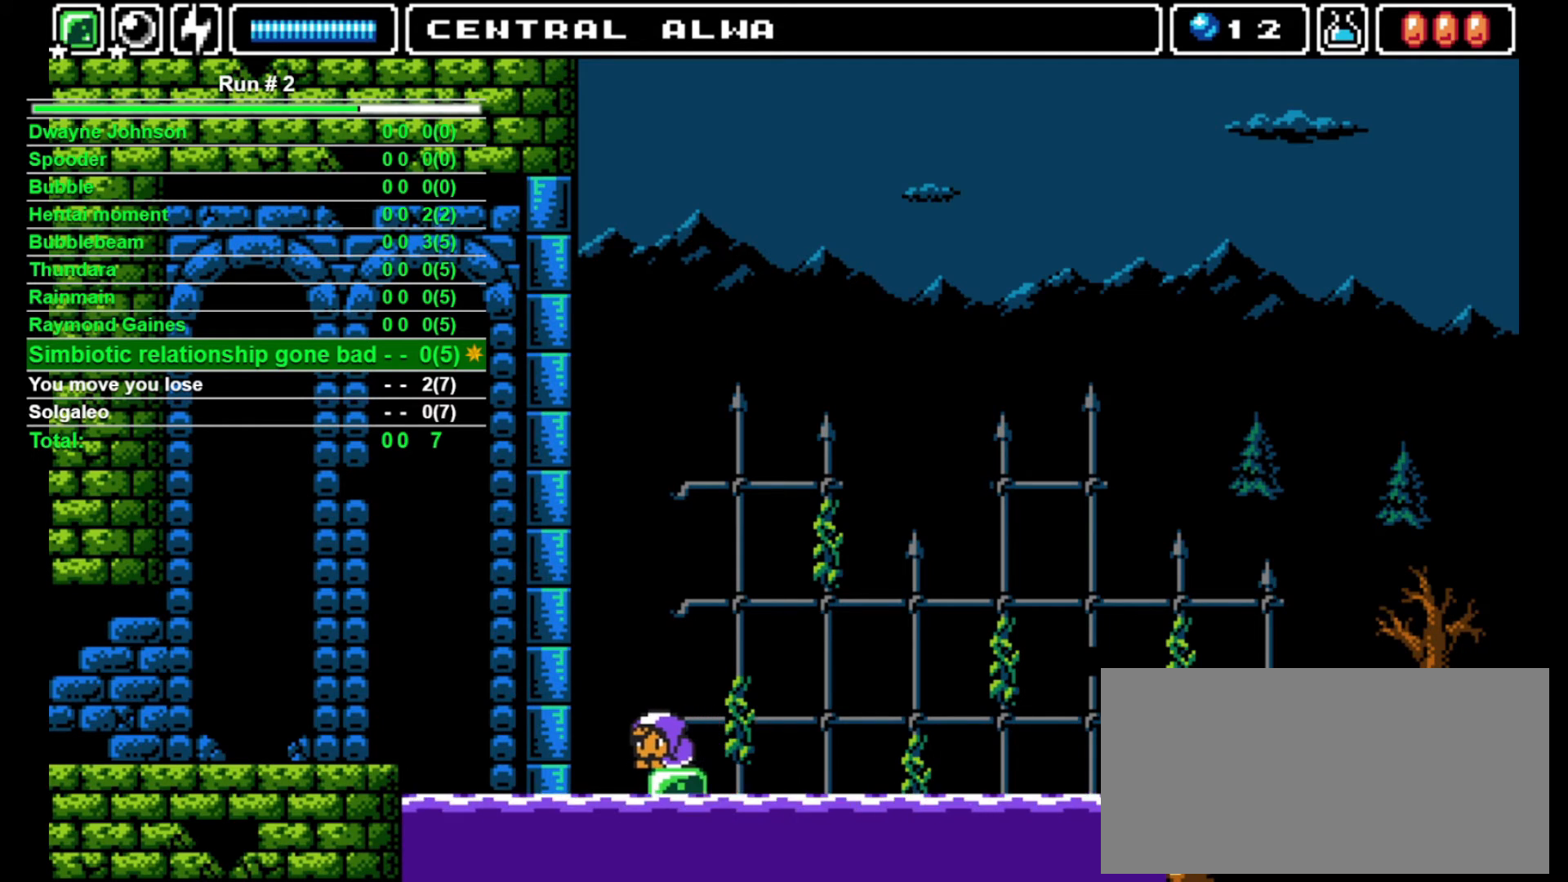
{"buttons": ["DPAD_DOWN"], "events": []}
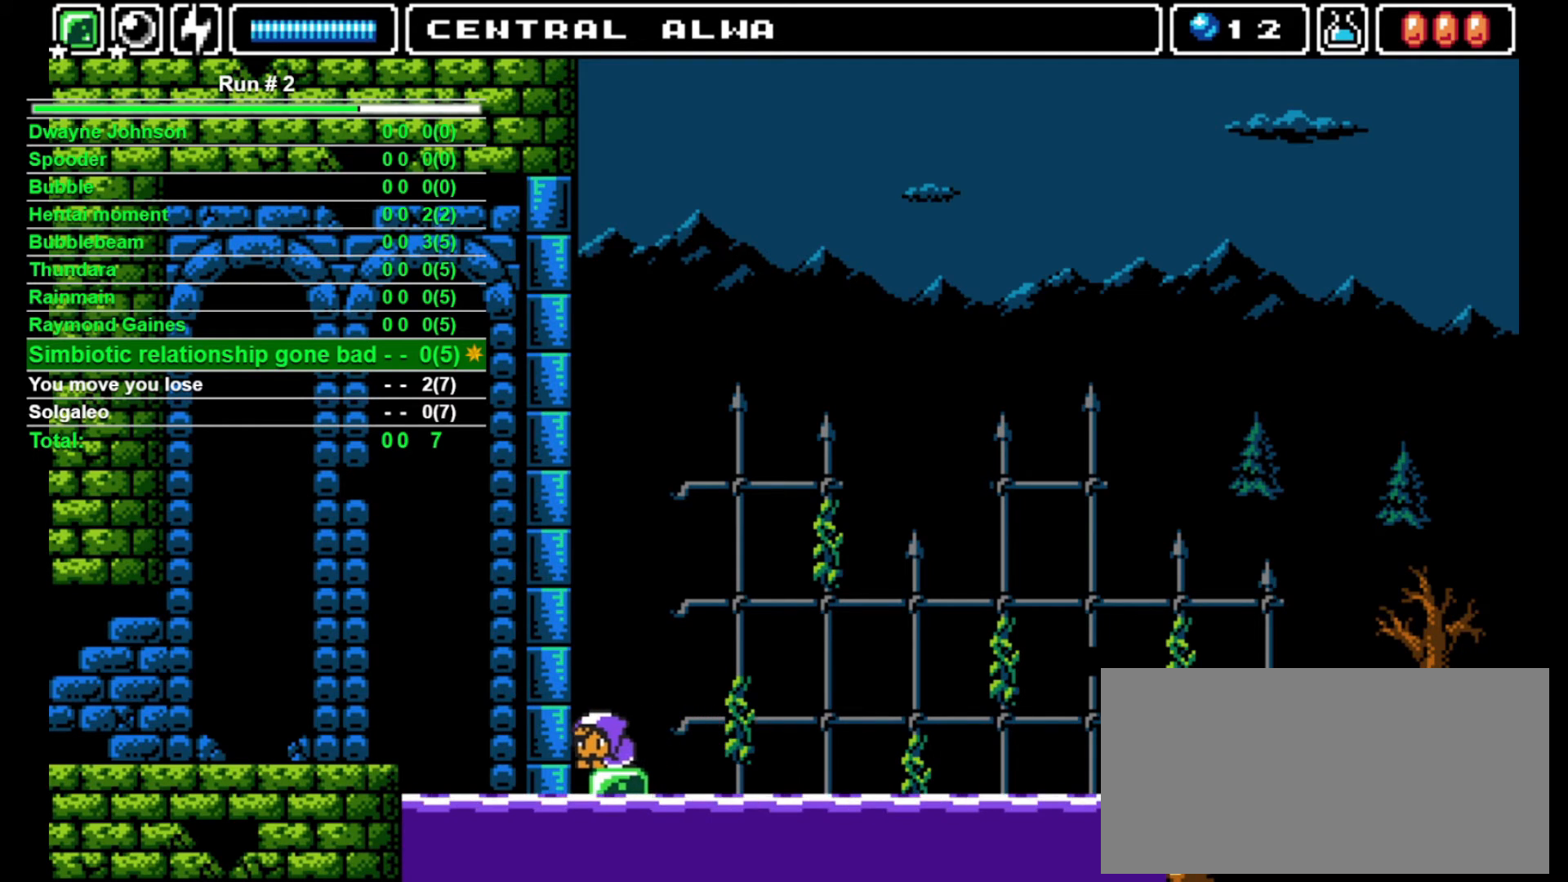
{"buttons": ["CROSS", "DPAD_LEFT"], "events": [[67, "DPAD_DOWN", "up"], [300, "DPAD_LEFT", "down"], [333, "CROSS", "down"]]}
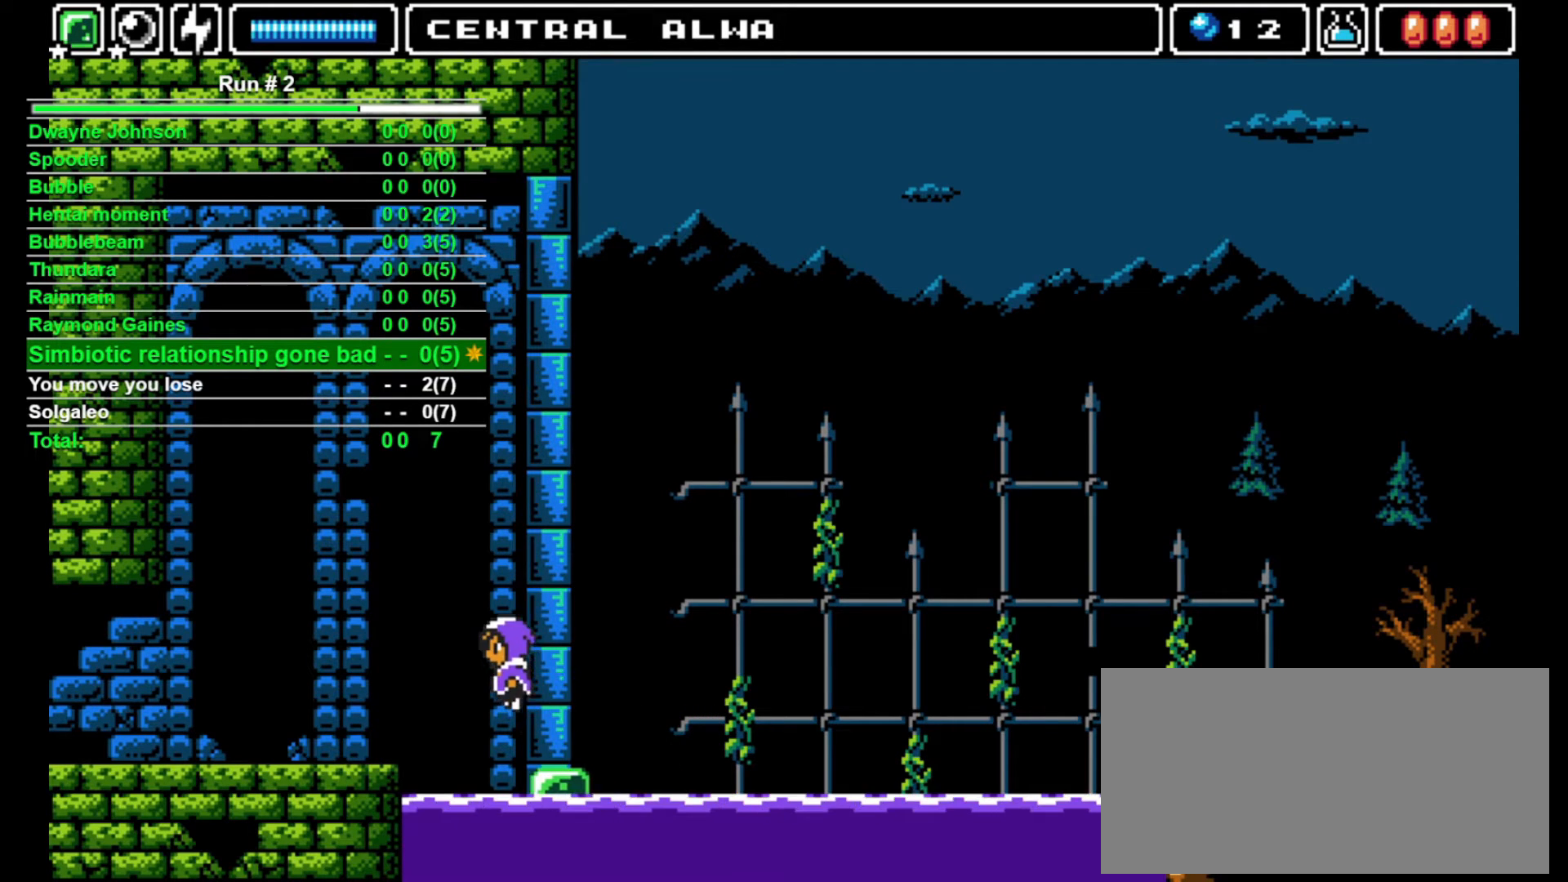
{"buttons": ["DPAD_LEFT"], "events": [[233, "CROSS", "up"]]}
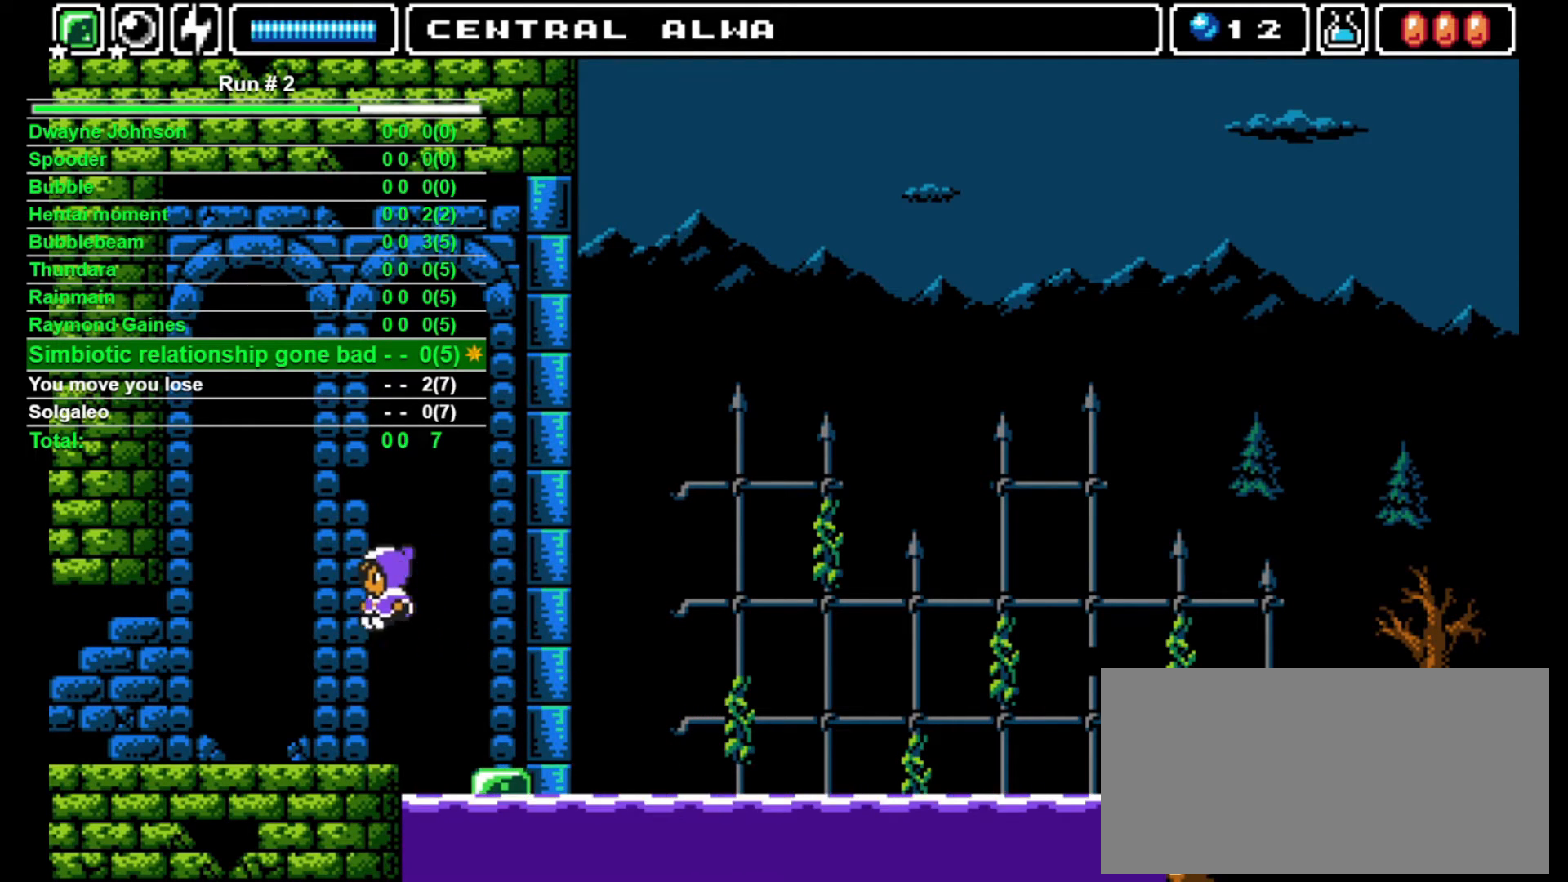
{"buttons": ["DPAD_LEFT"], "events": []}
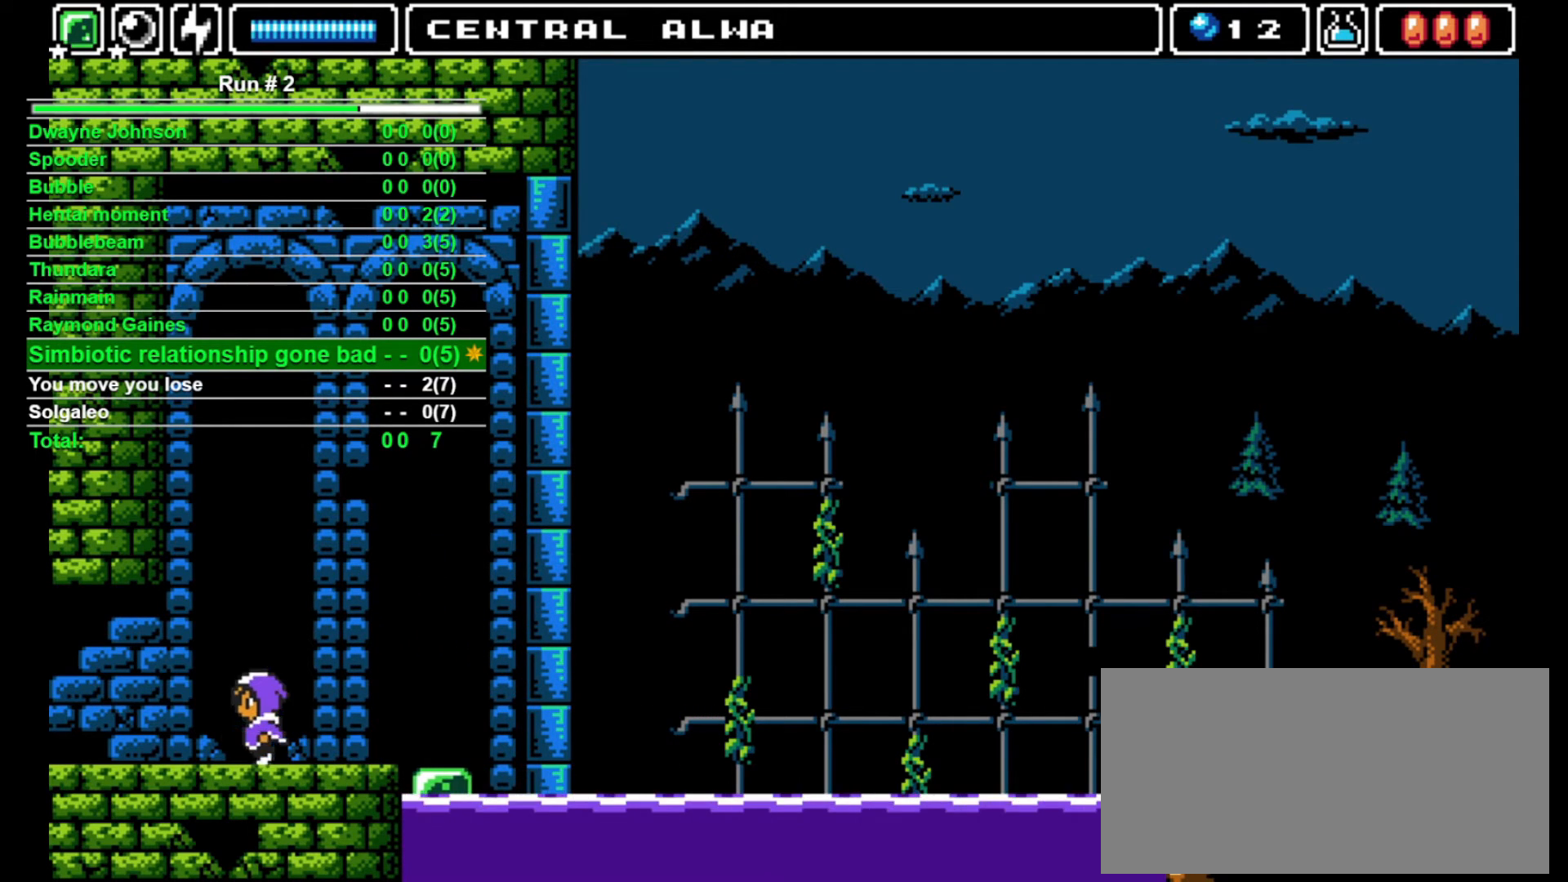
{"buttons": ["DPAD_LEFT"], "events": []}
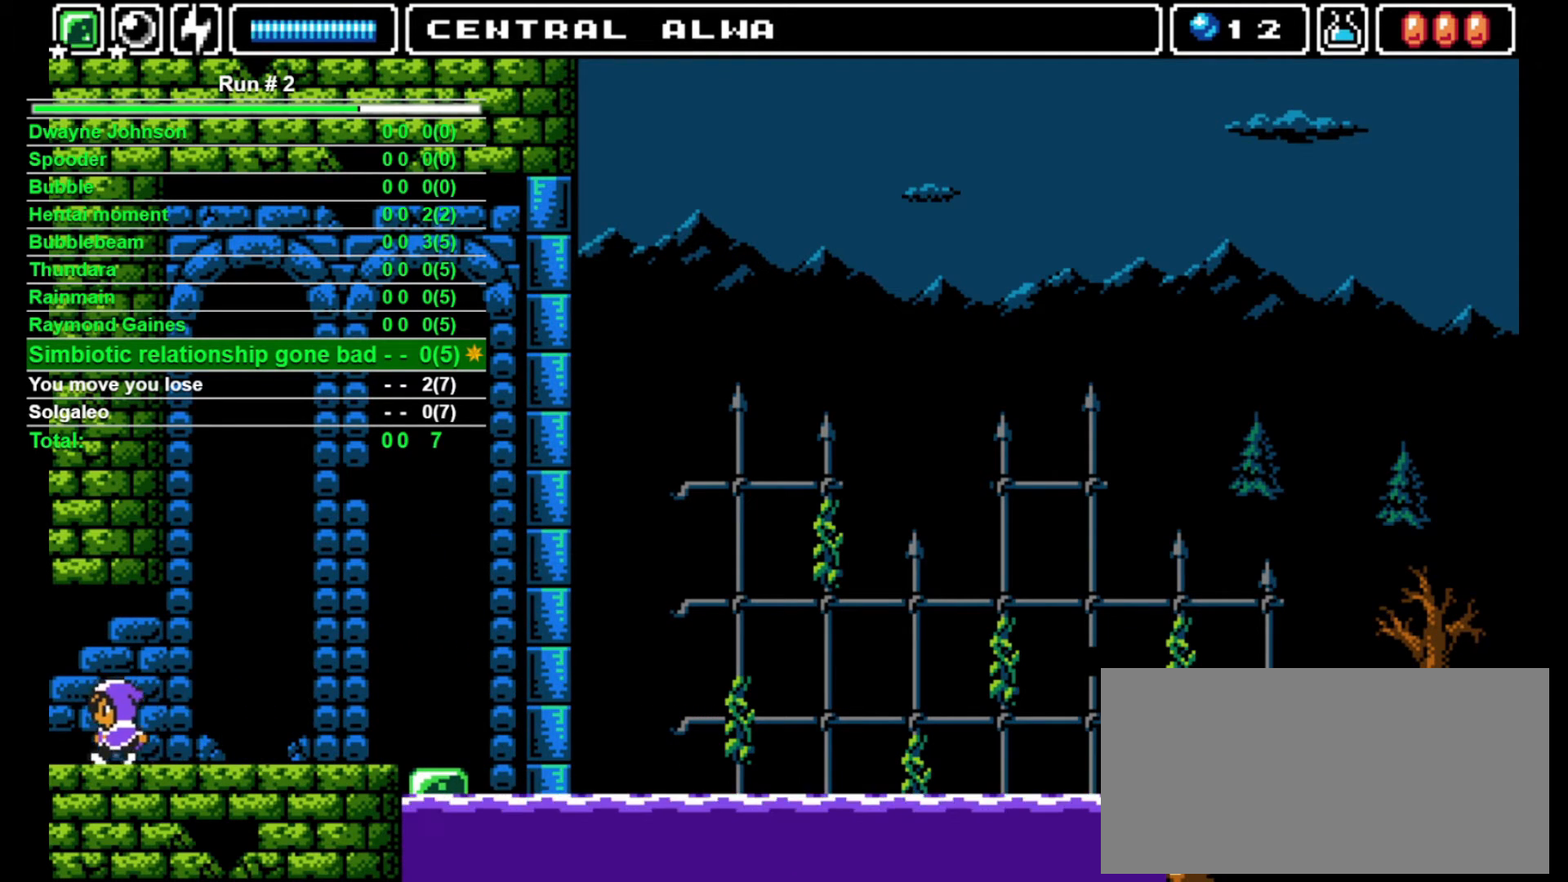
{"buttons": ["DPAD_LEFT"], "events": []}
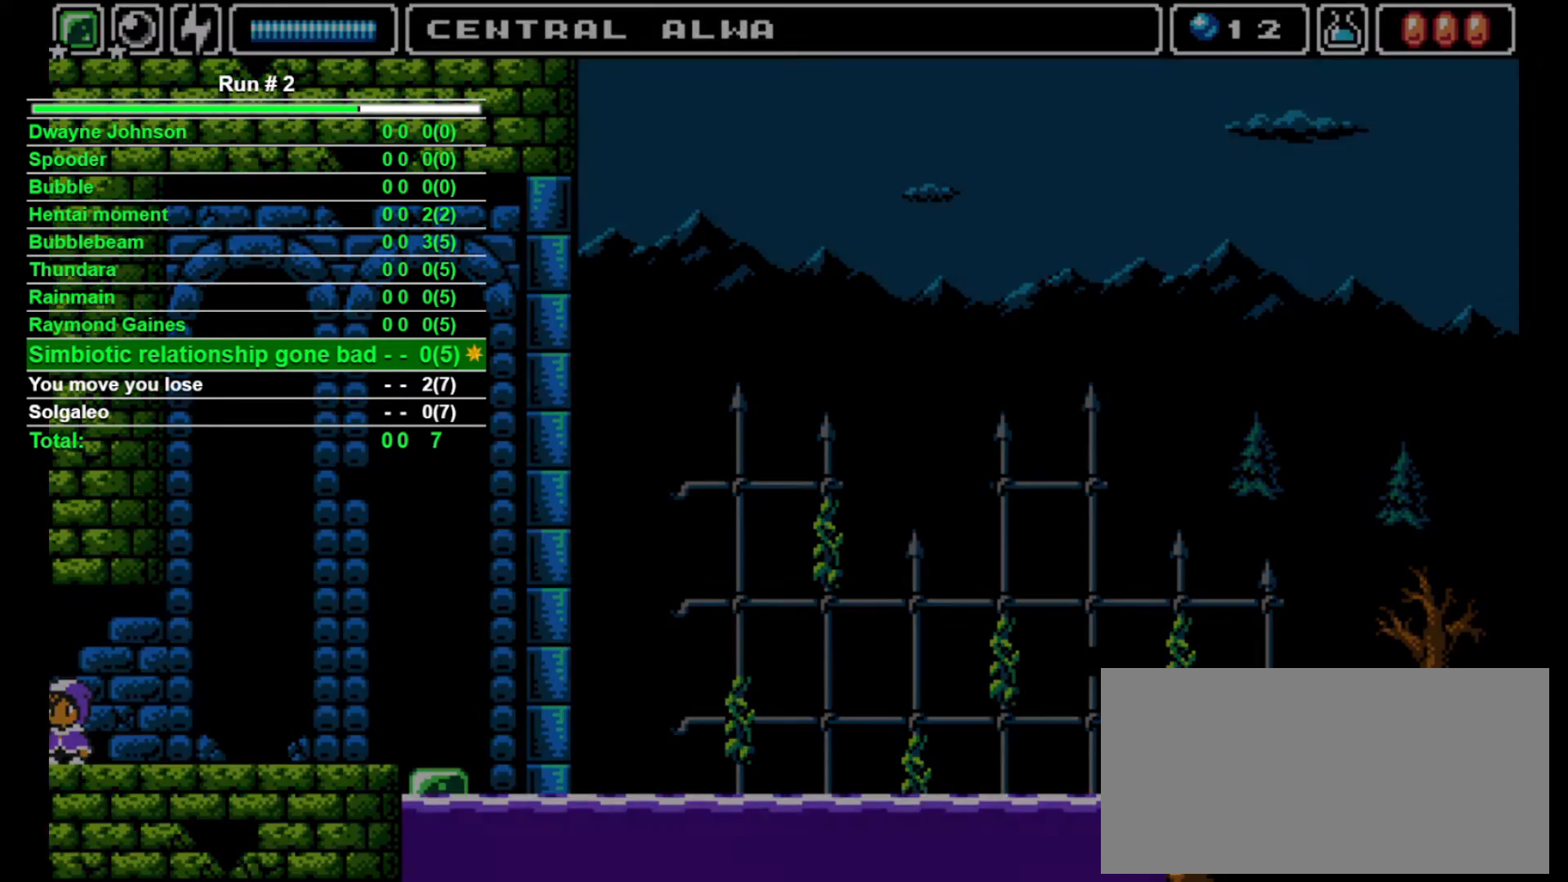
{"buttons": [], "events": [[367, "DPAD_LEFT", "up"]]}
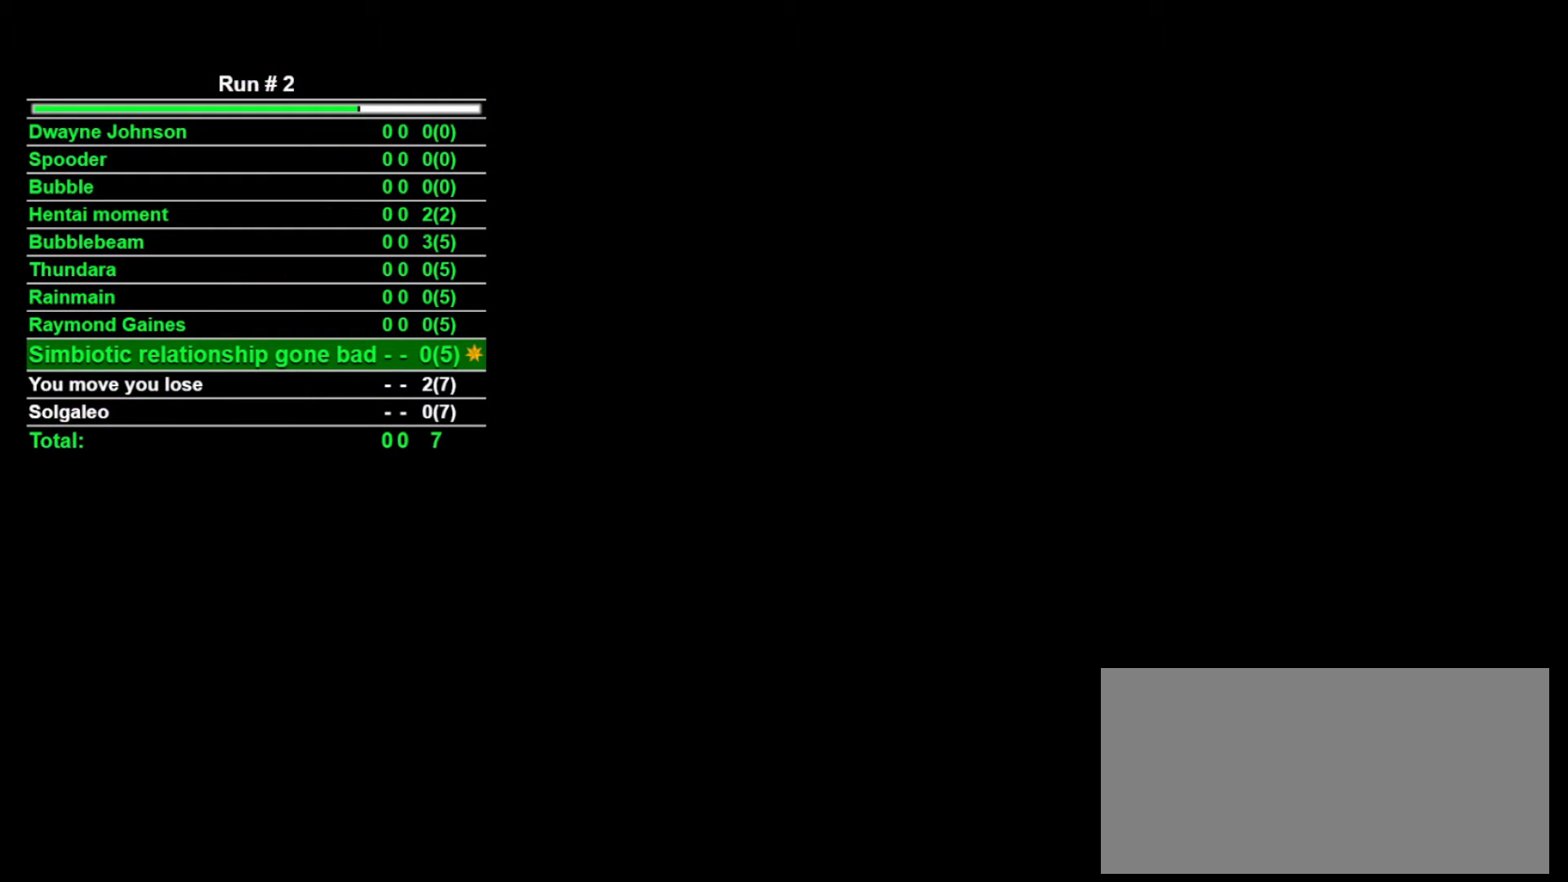
{"buttons": [], "events": []}
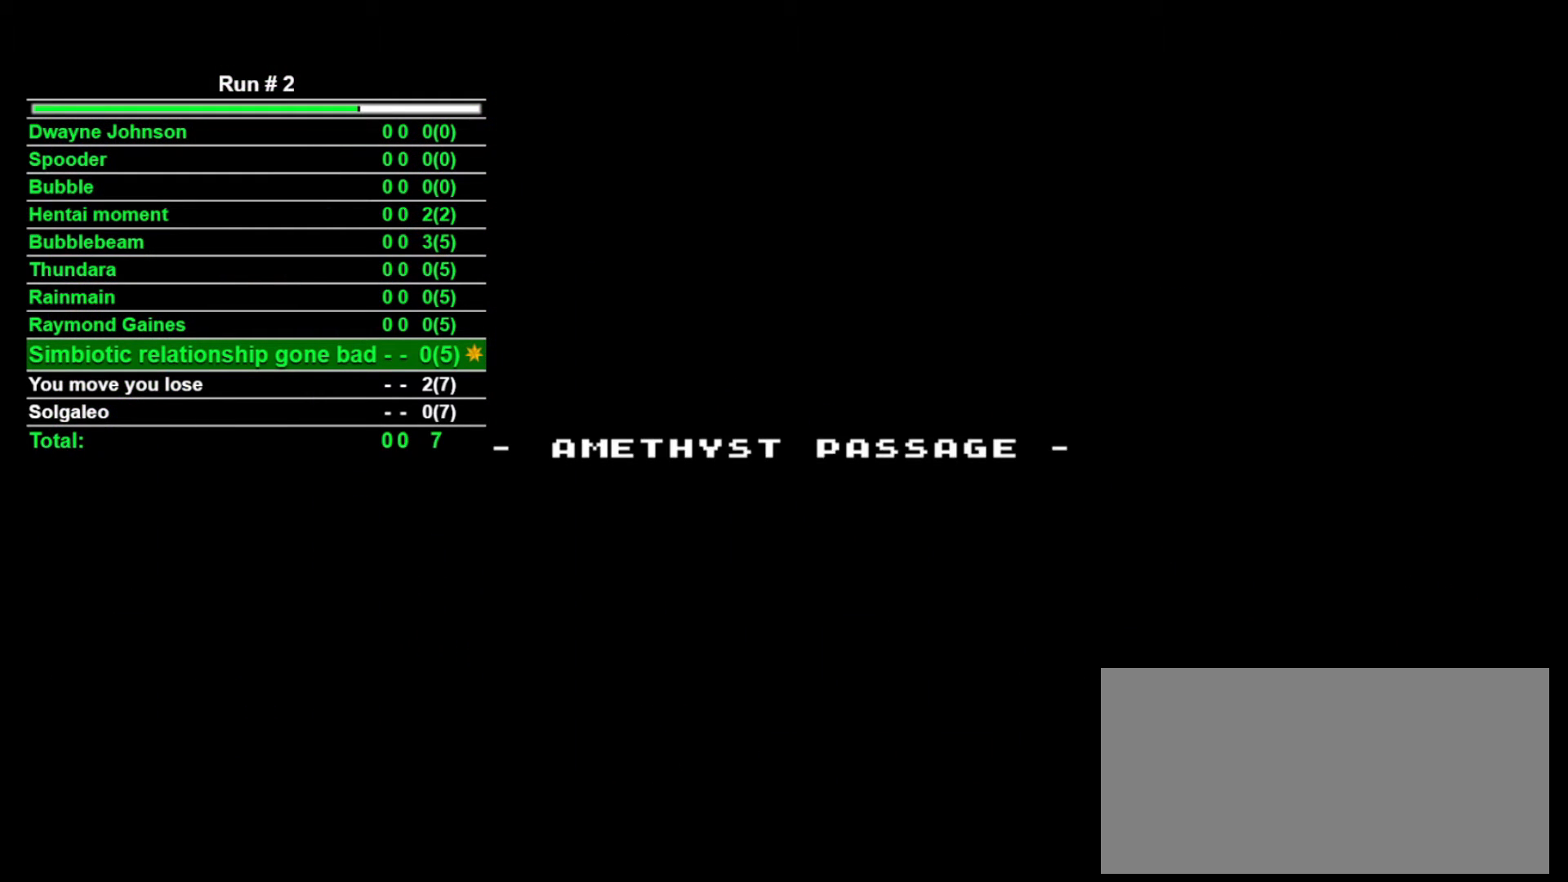
{"buttons": ["DPAD_LEFT"], "events": [[33, "DPAD_LEFT", "down"]]}
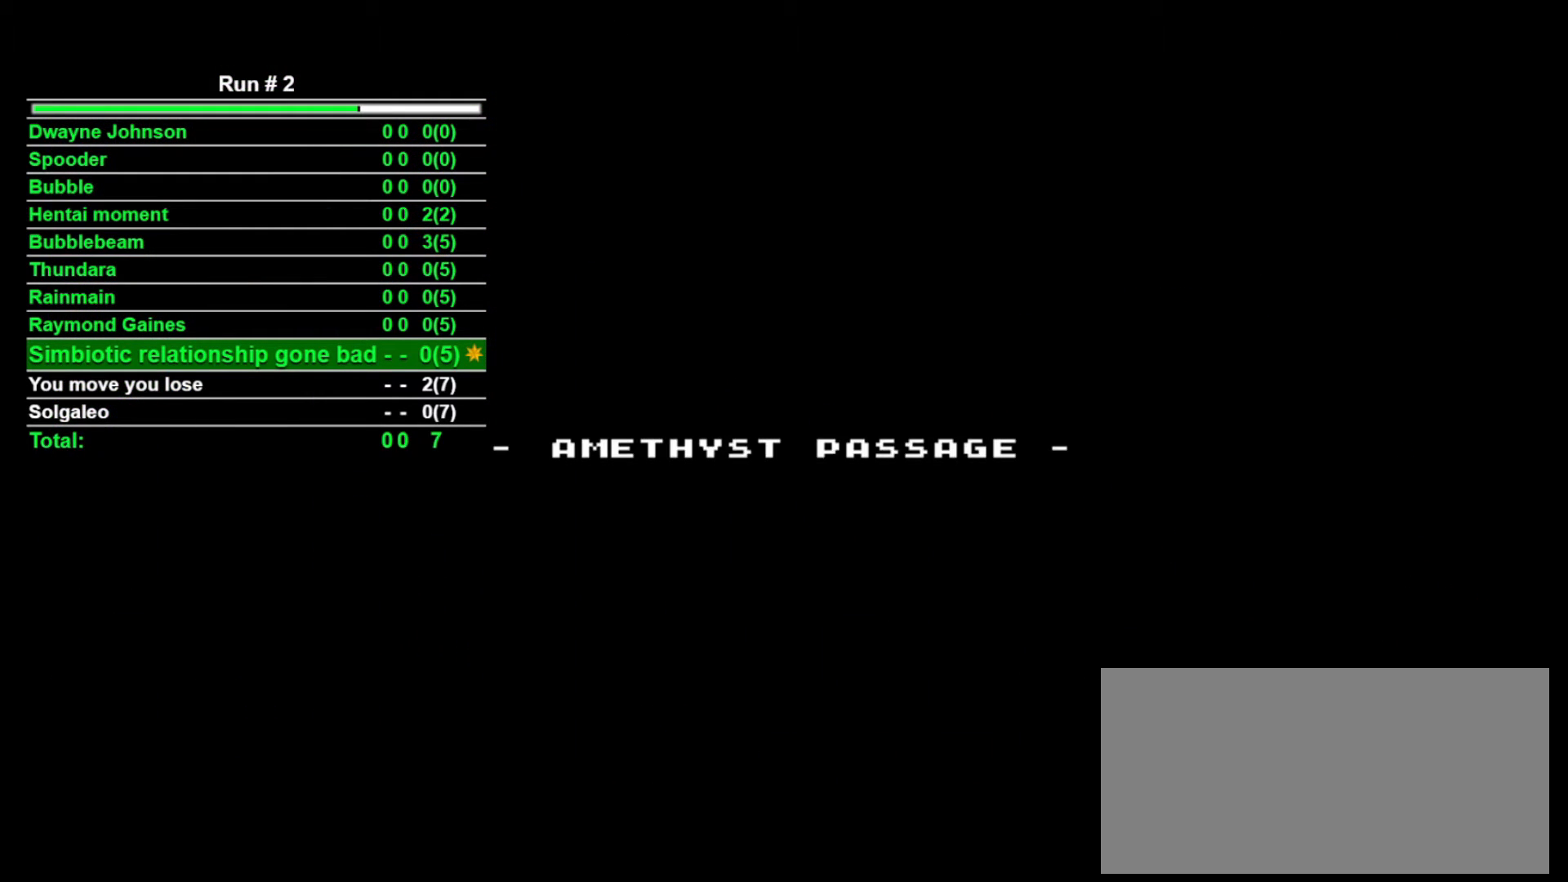
{"buttons": ["DPAD_LEFT"], "events": []}